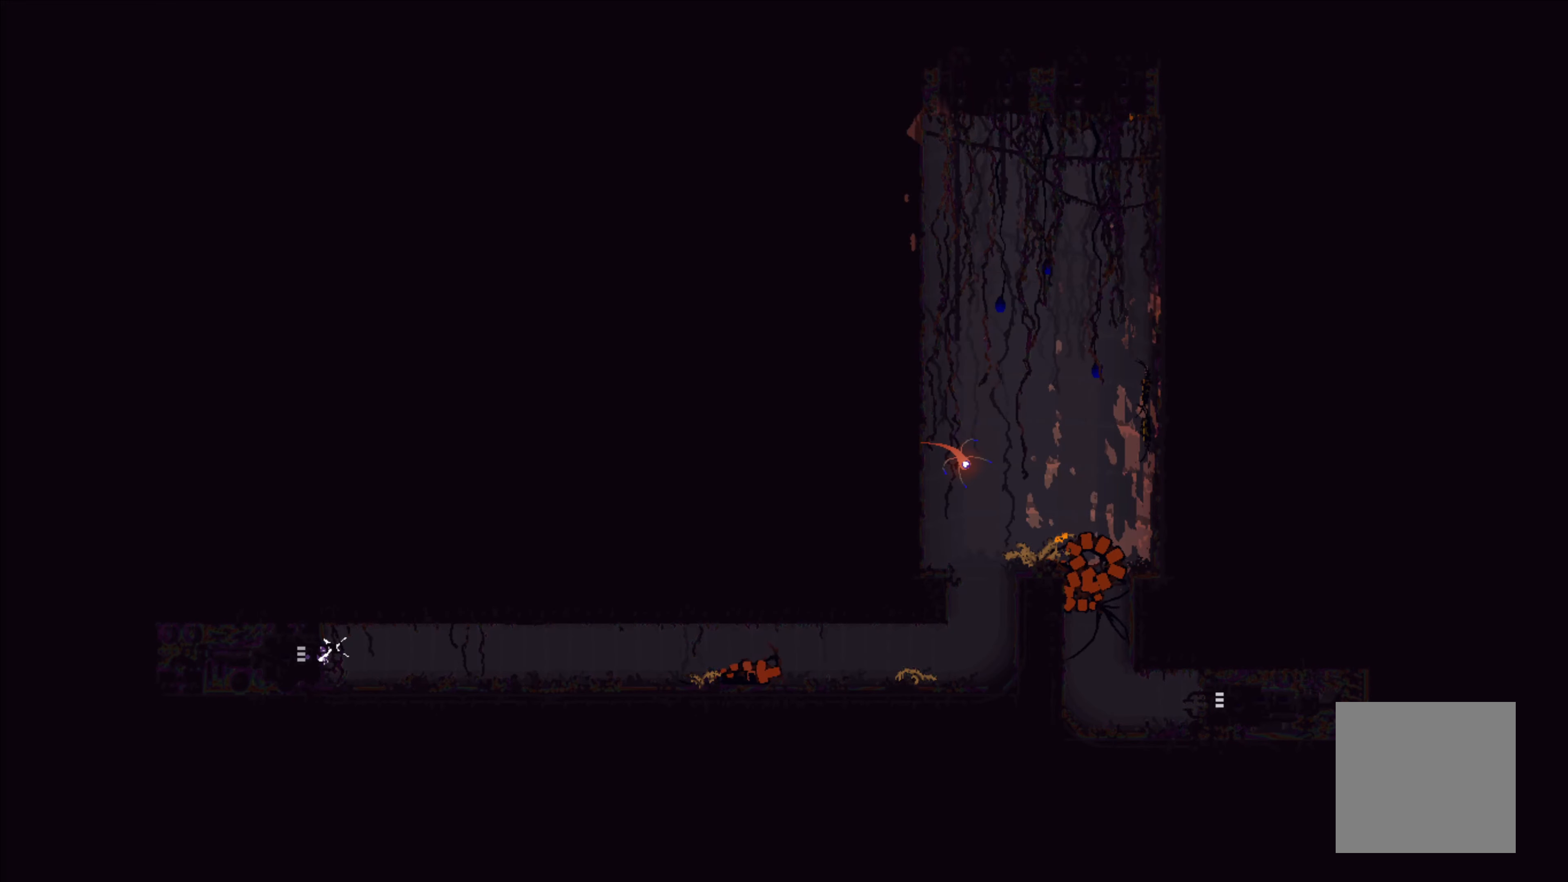
Gameplay with a controller (Xbox layout); each line is a JSON object with the inputs held at the frame after it. "events" lists button and stick changes between this image and that frame as [ms after this image, input, new state], when the widget could be followed in between. Not read: right_stick.
{"buttons": [], "left_stick": "right", "events": [[300, "left_stick", "right"]]}
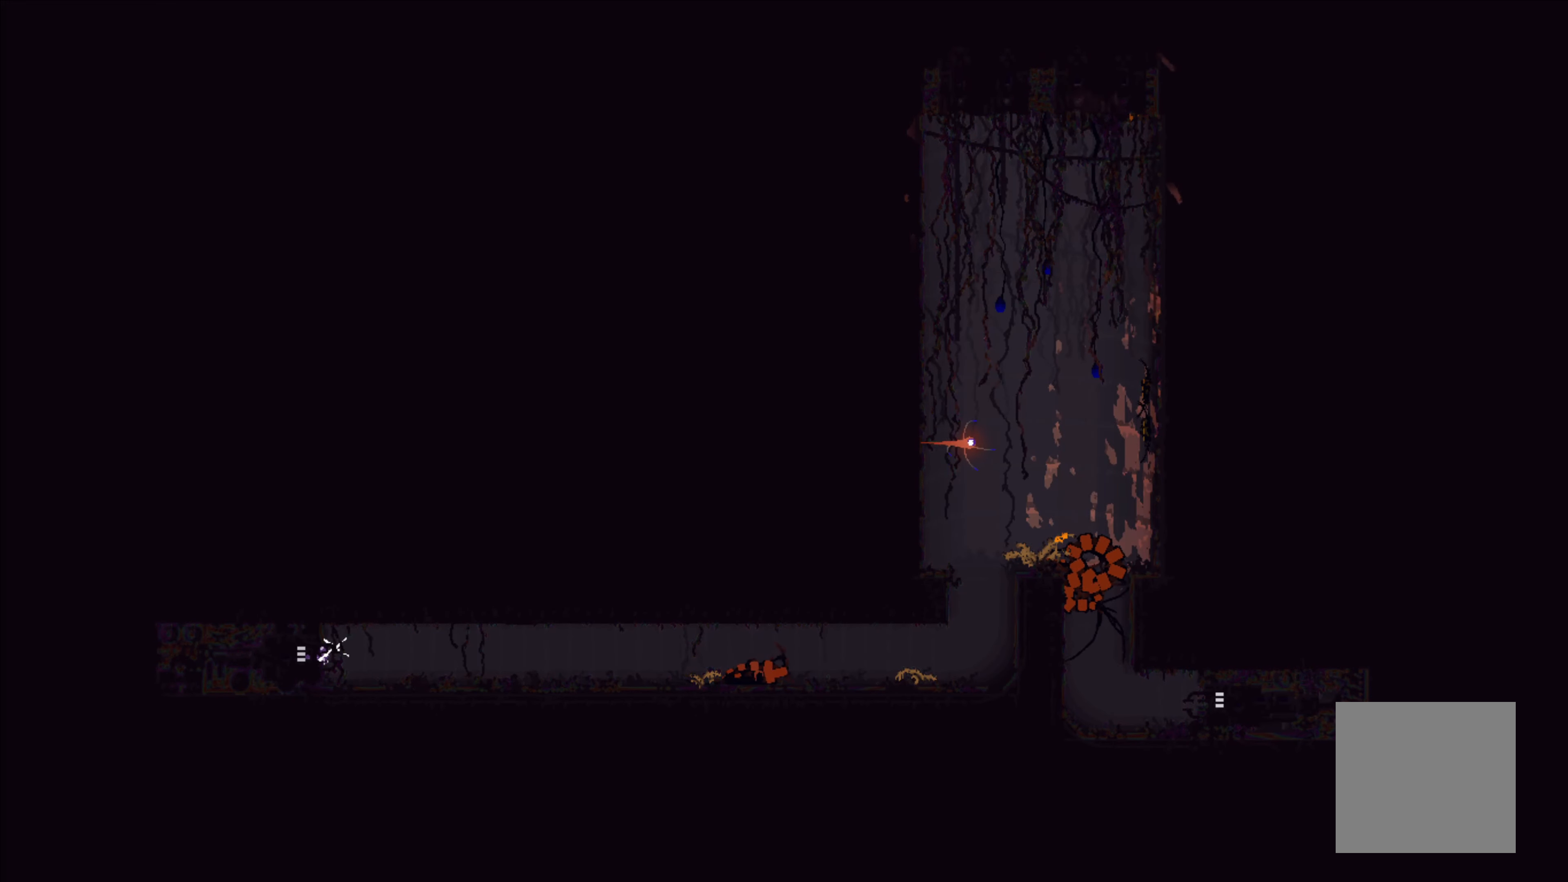
{"buttons": [], "left_stick": "up-right", "events": [[450, "left_stick", "up-right"]]}
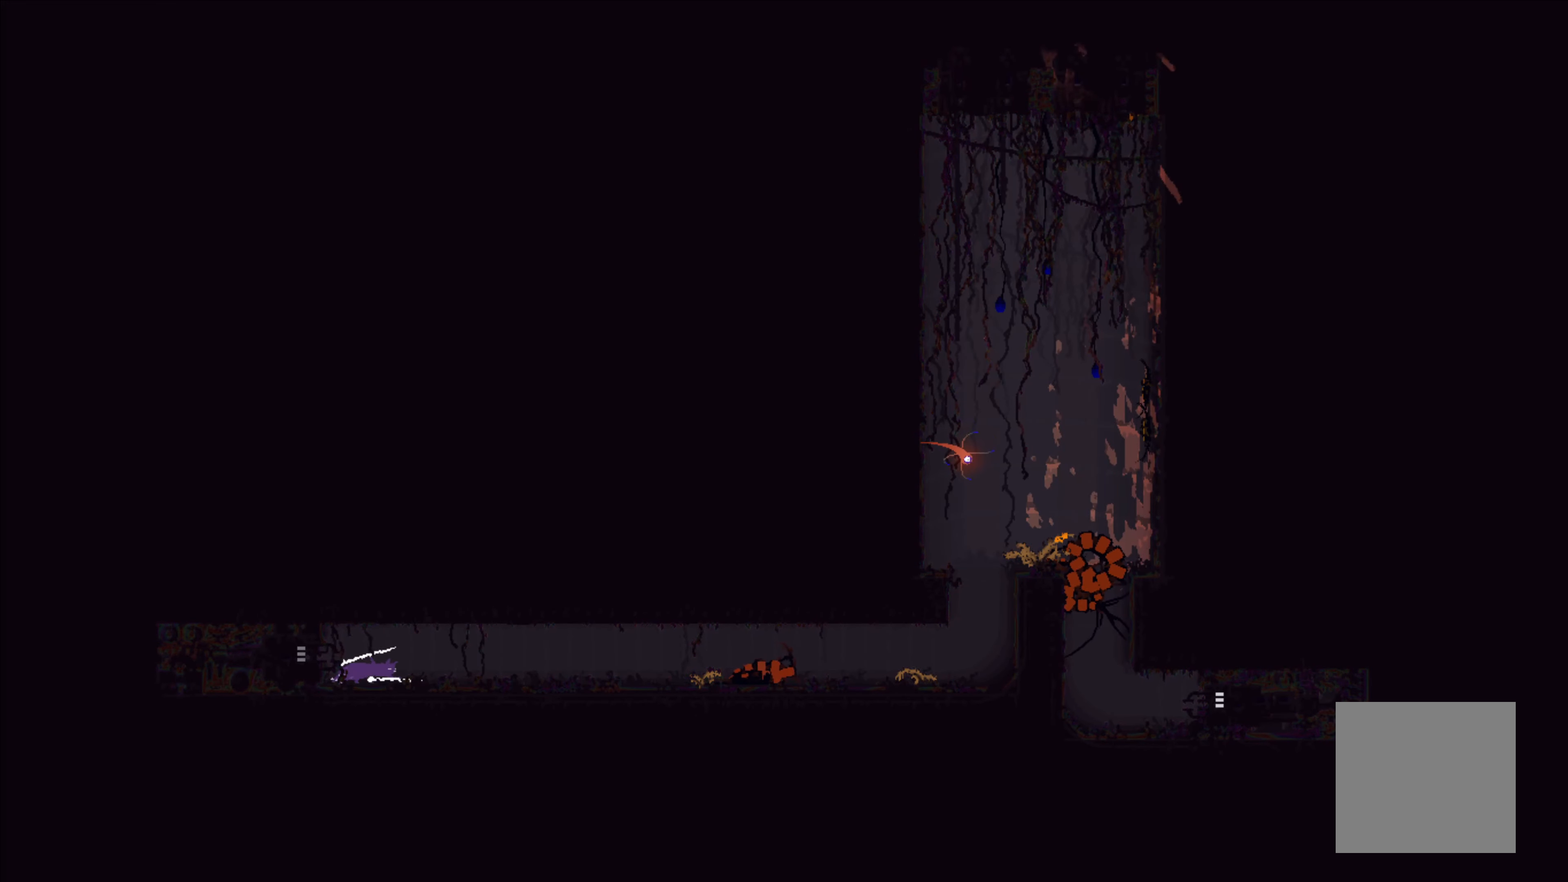
{"buttons": [], "left_stick": "center", "events": [[17, "left_stick", "up"], [317, "left_stick", "center"]]}
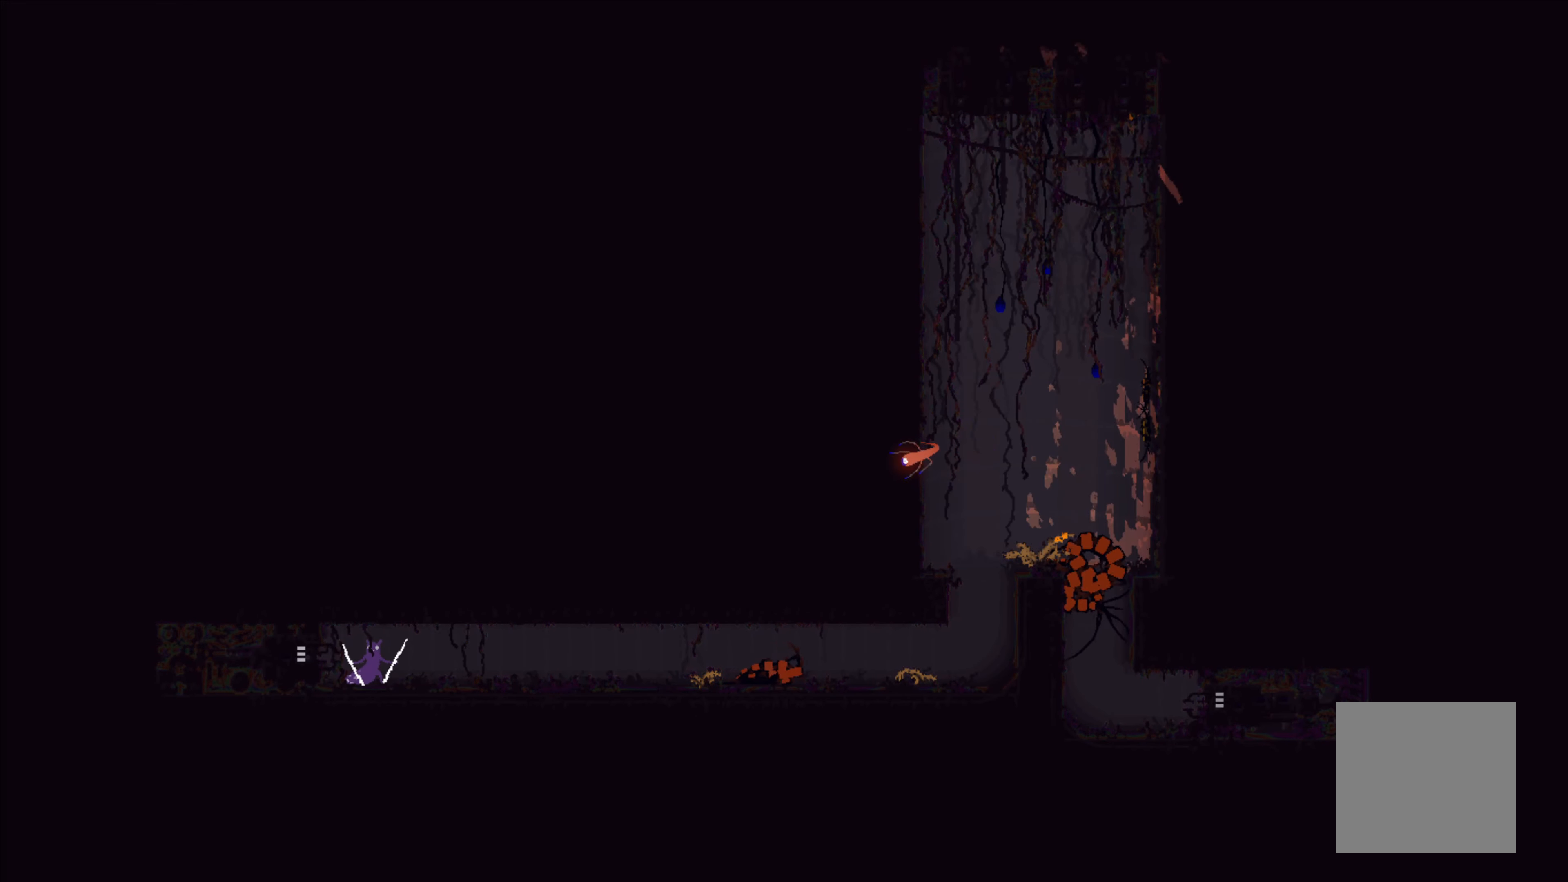
{"buttons": [], "left_stick": "left", "events": [[417, "left_stick", "left"]]}
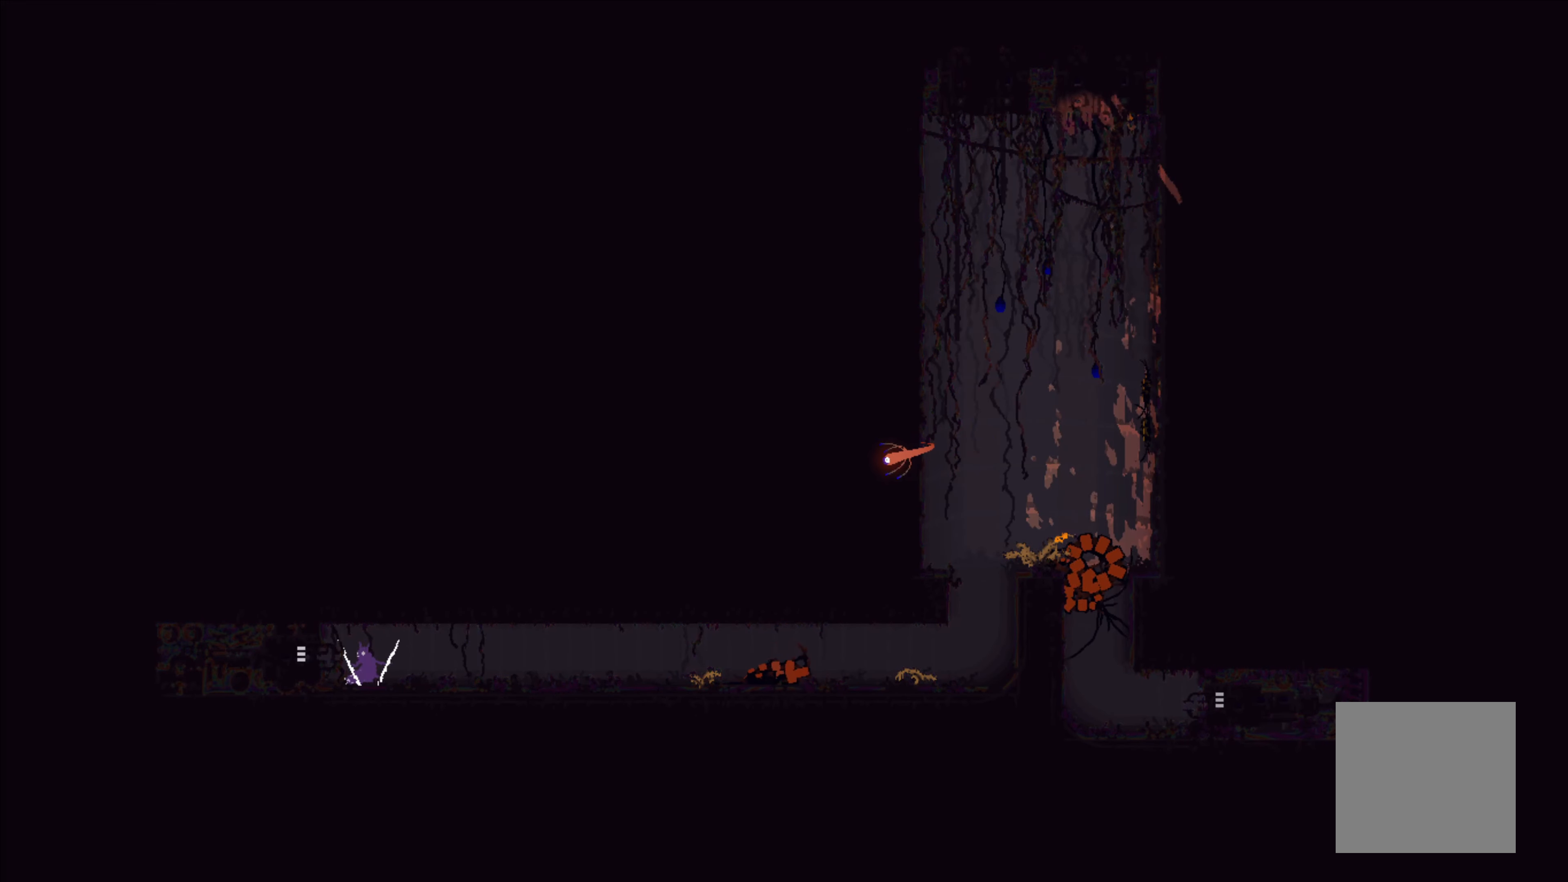
{"buttons": [], "left_stick": "left", "events": []}
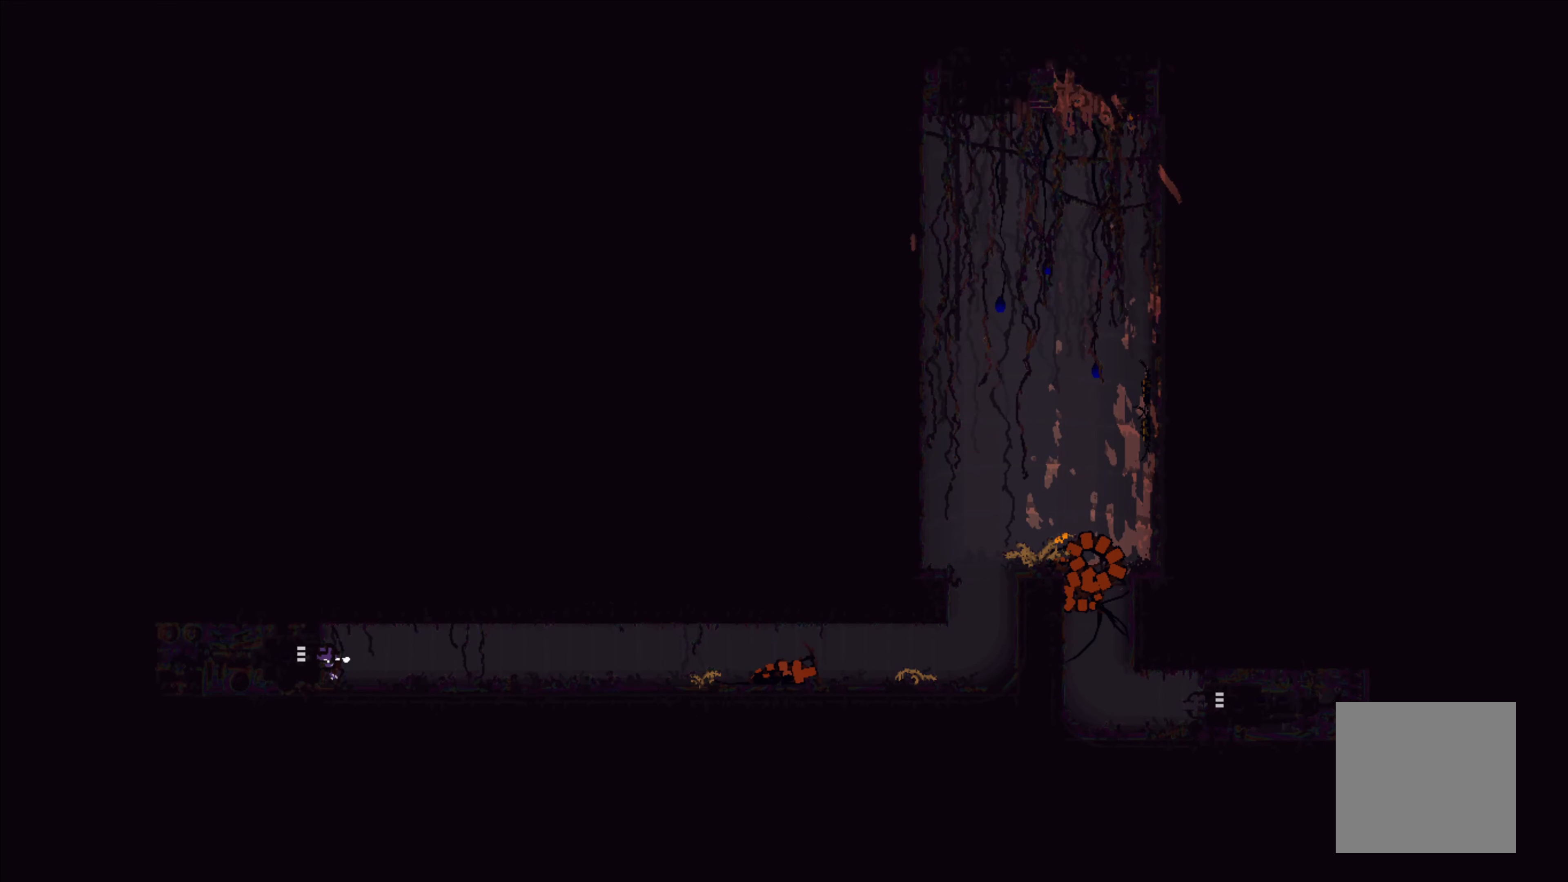
{"buttons": [], "left_stick": "left", "events": []}
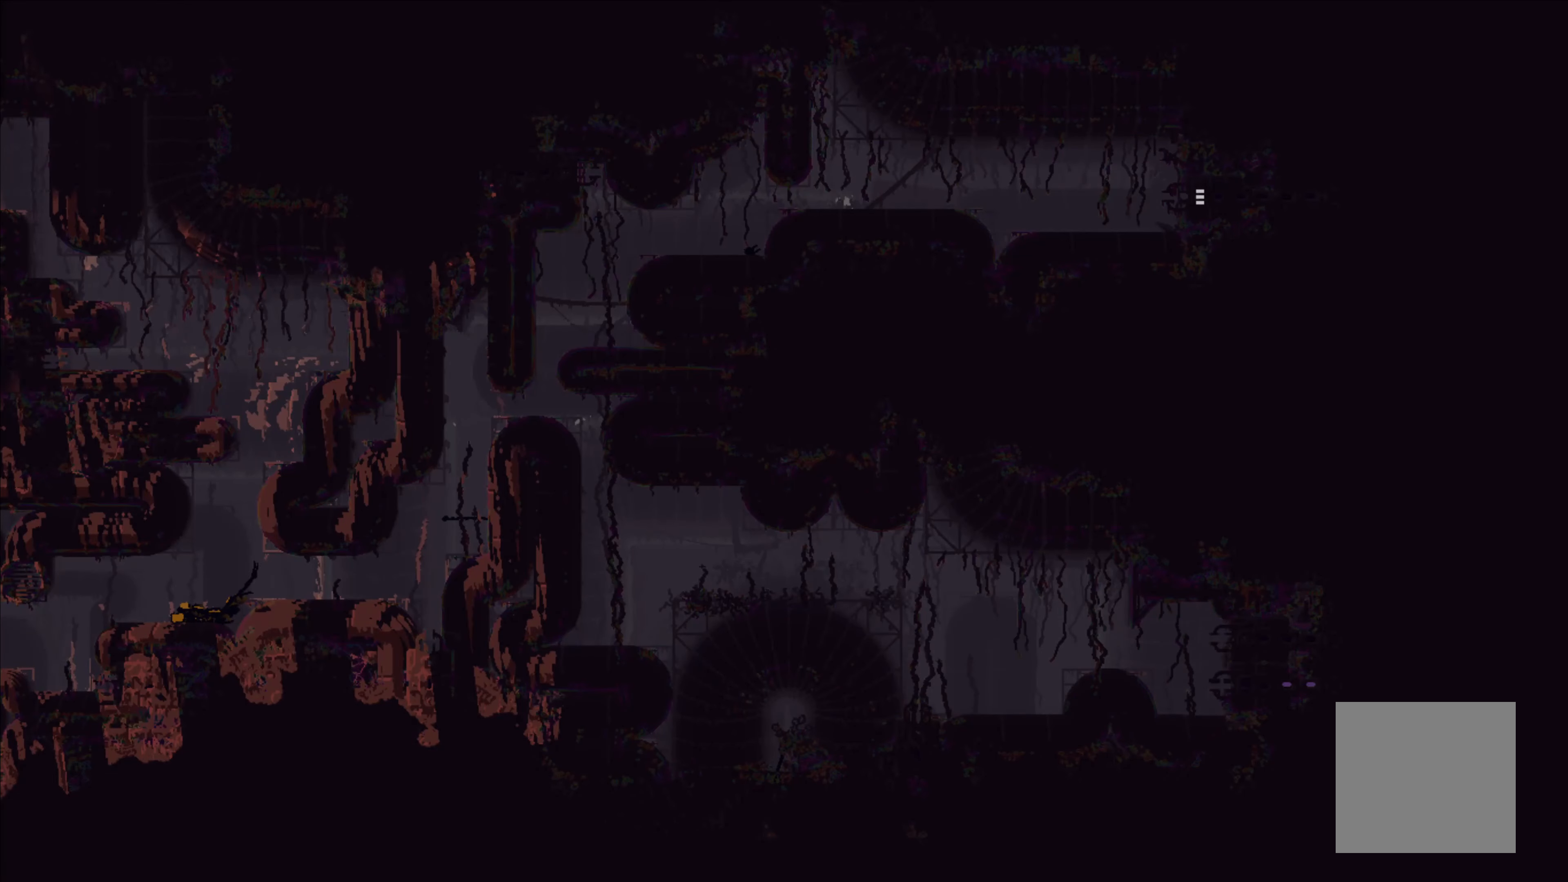
{"buttons": [], "left_stick": "left", "events": [[250, "A", "down"], [450, "A", "up"]]}
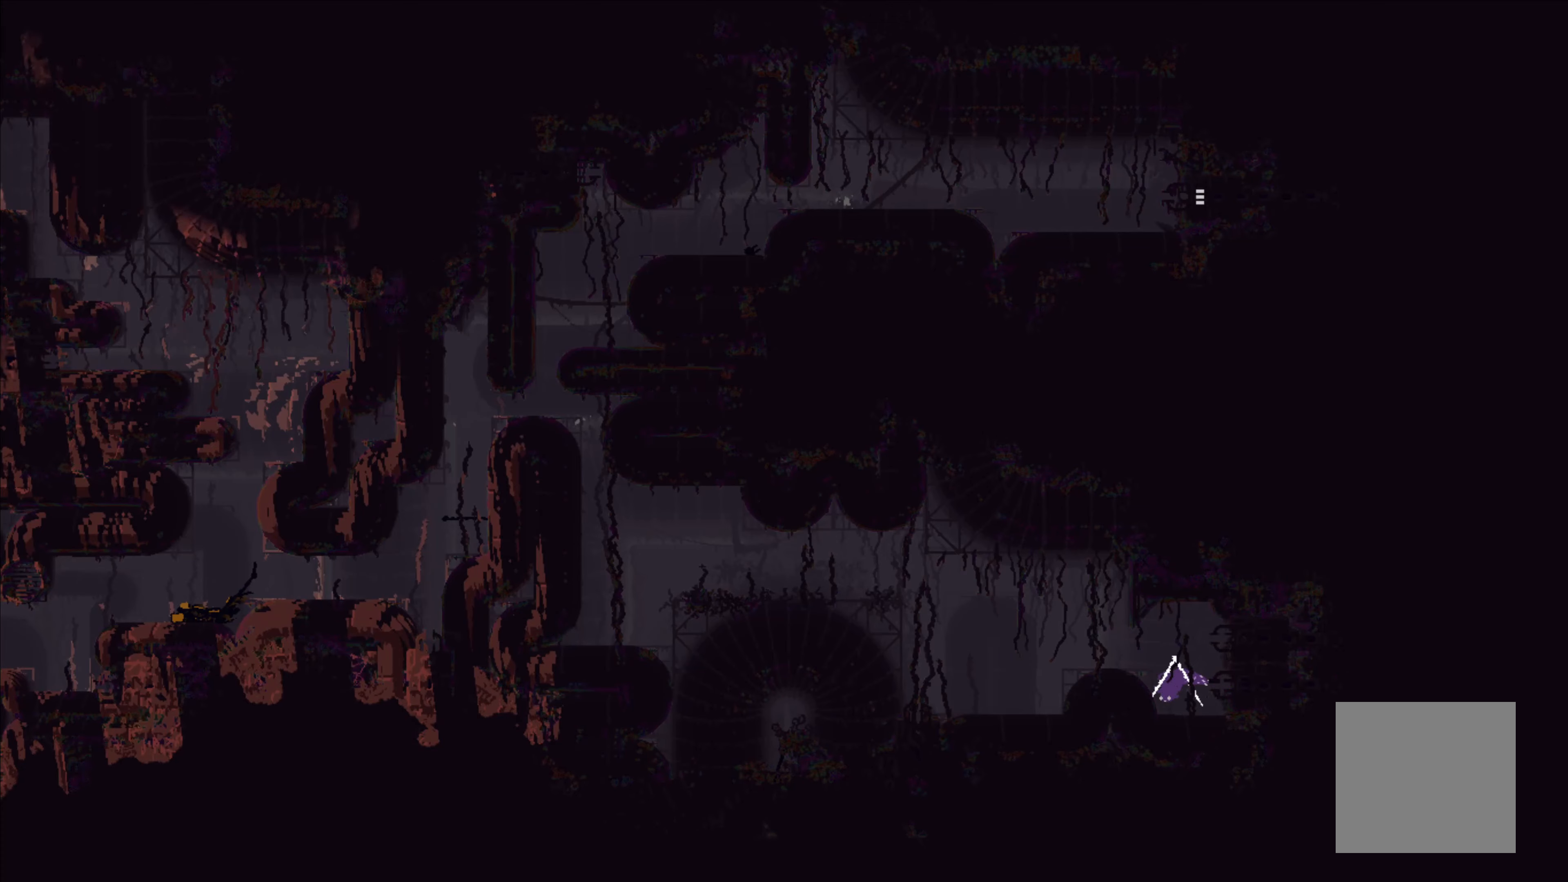
{"buttons": [], "left_stick": "up-left", "events": [[33, "left_stick", "up"], [183, "A", "down"], [233, "left_stick", "up-left"], [466, "A", "up"]]}
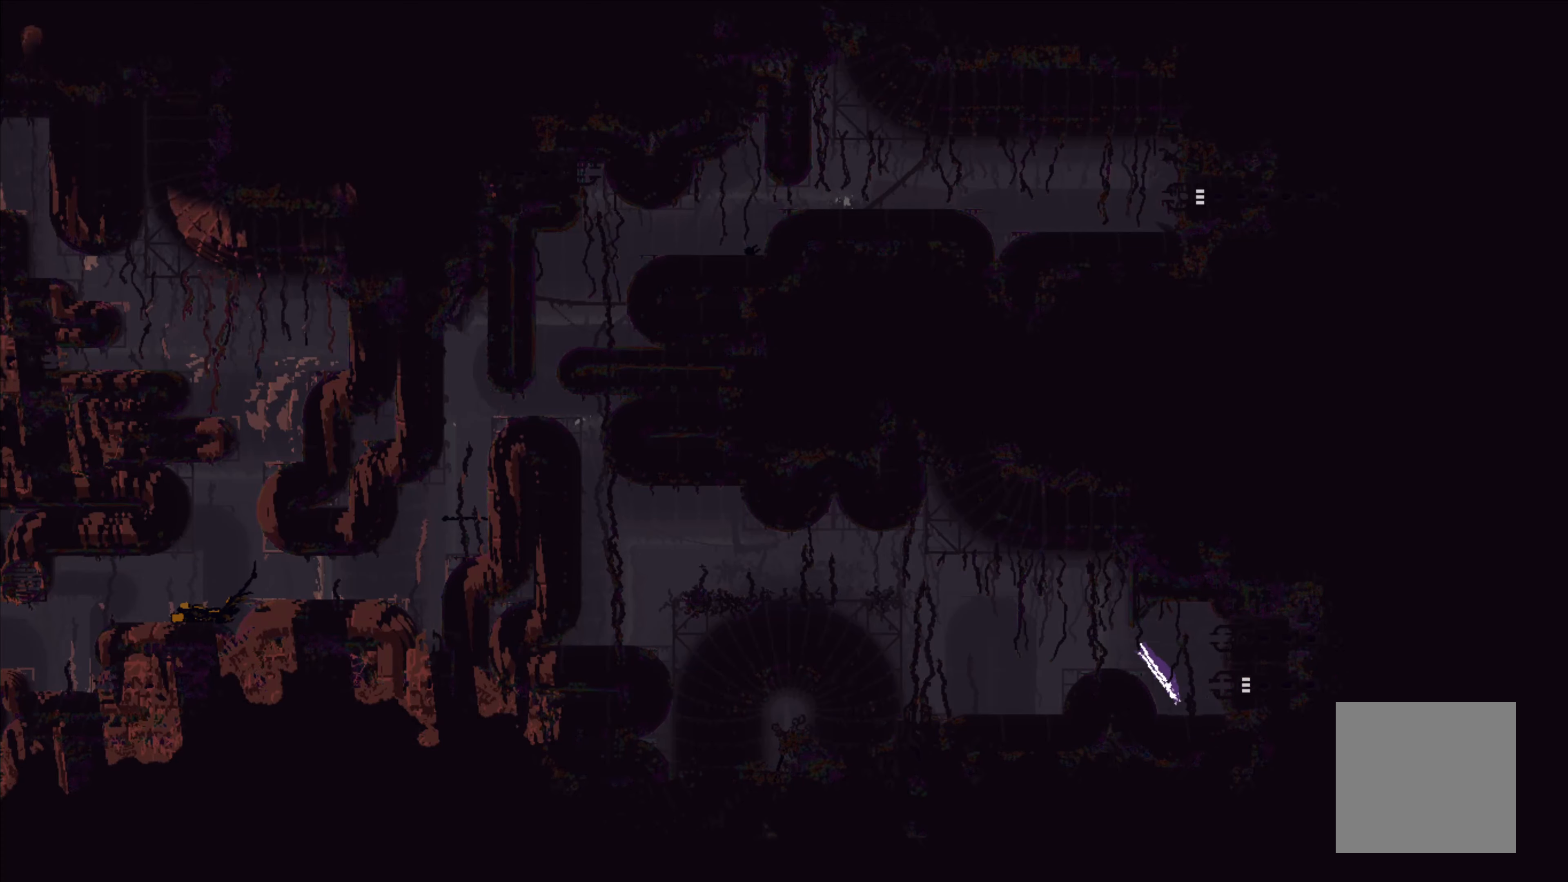
{"buttons": [], "left_stick": "up-left", "events": []}
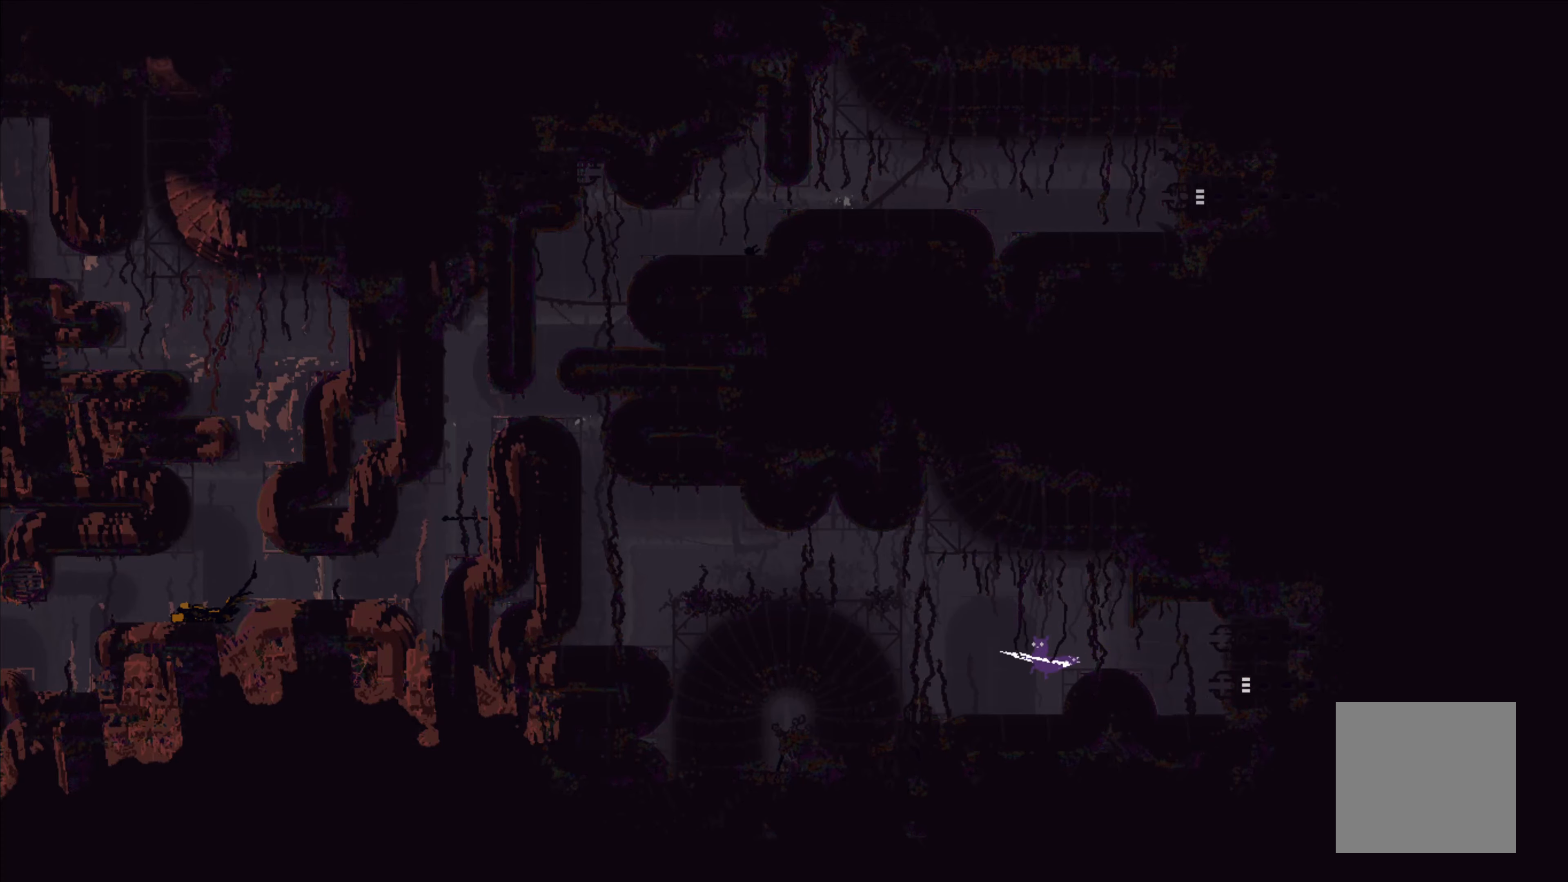
{"buttons": ["A"], "left_stick": "up-left", "events": [[300, "A", "down"]]}
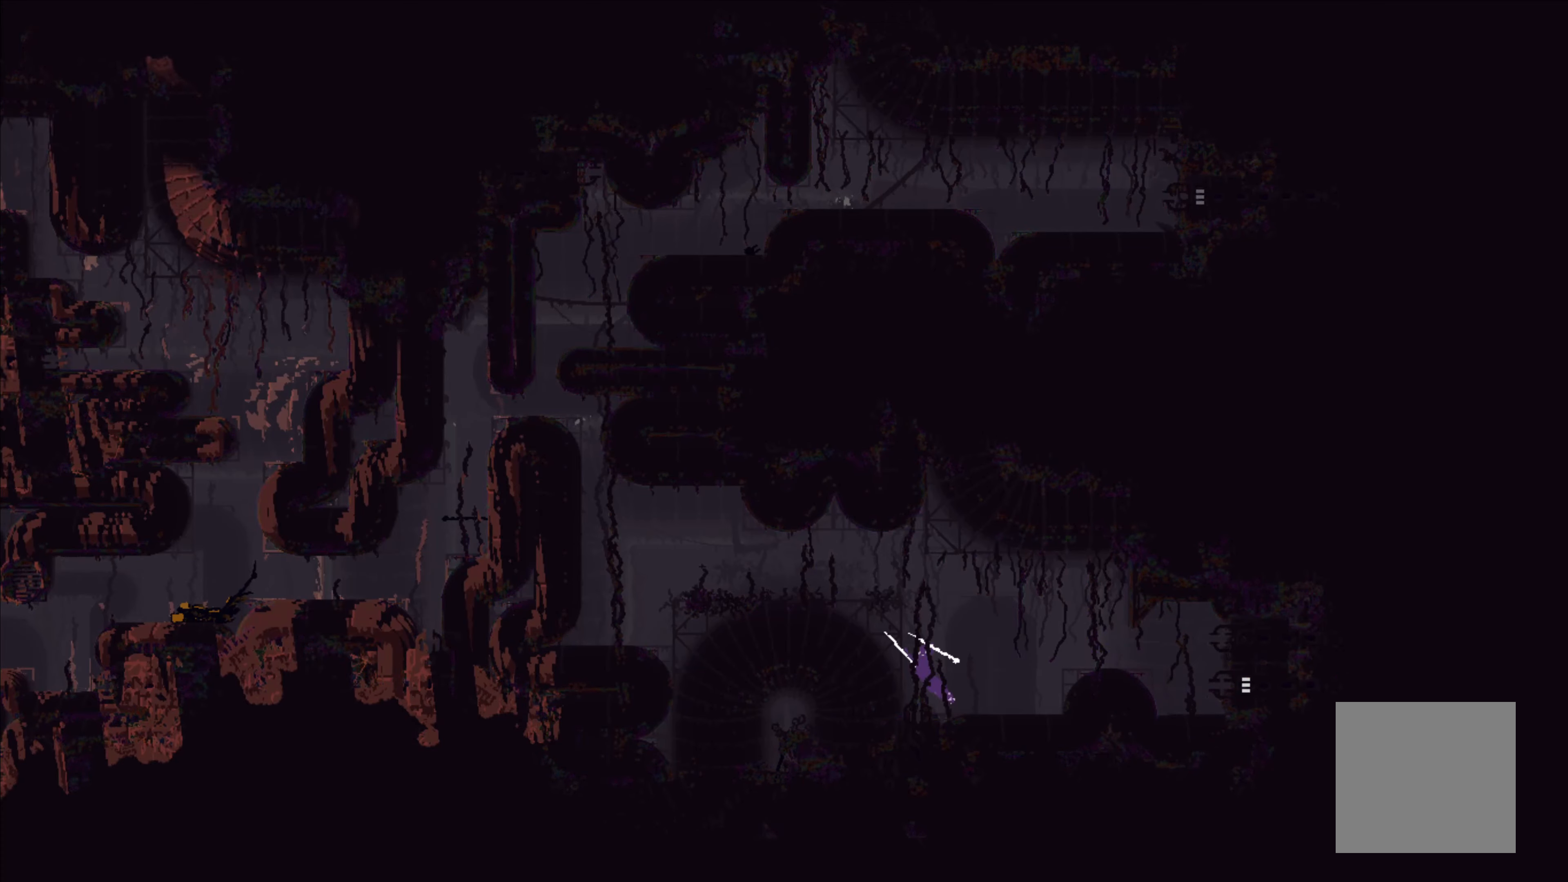
{"buttons": [], "left_stick": "up", "events": [[116, "A", "up"], [166, "B", "down"], [316, "B", "up"], [383, "left_stick", "up"]]}
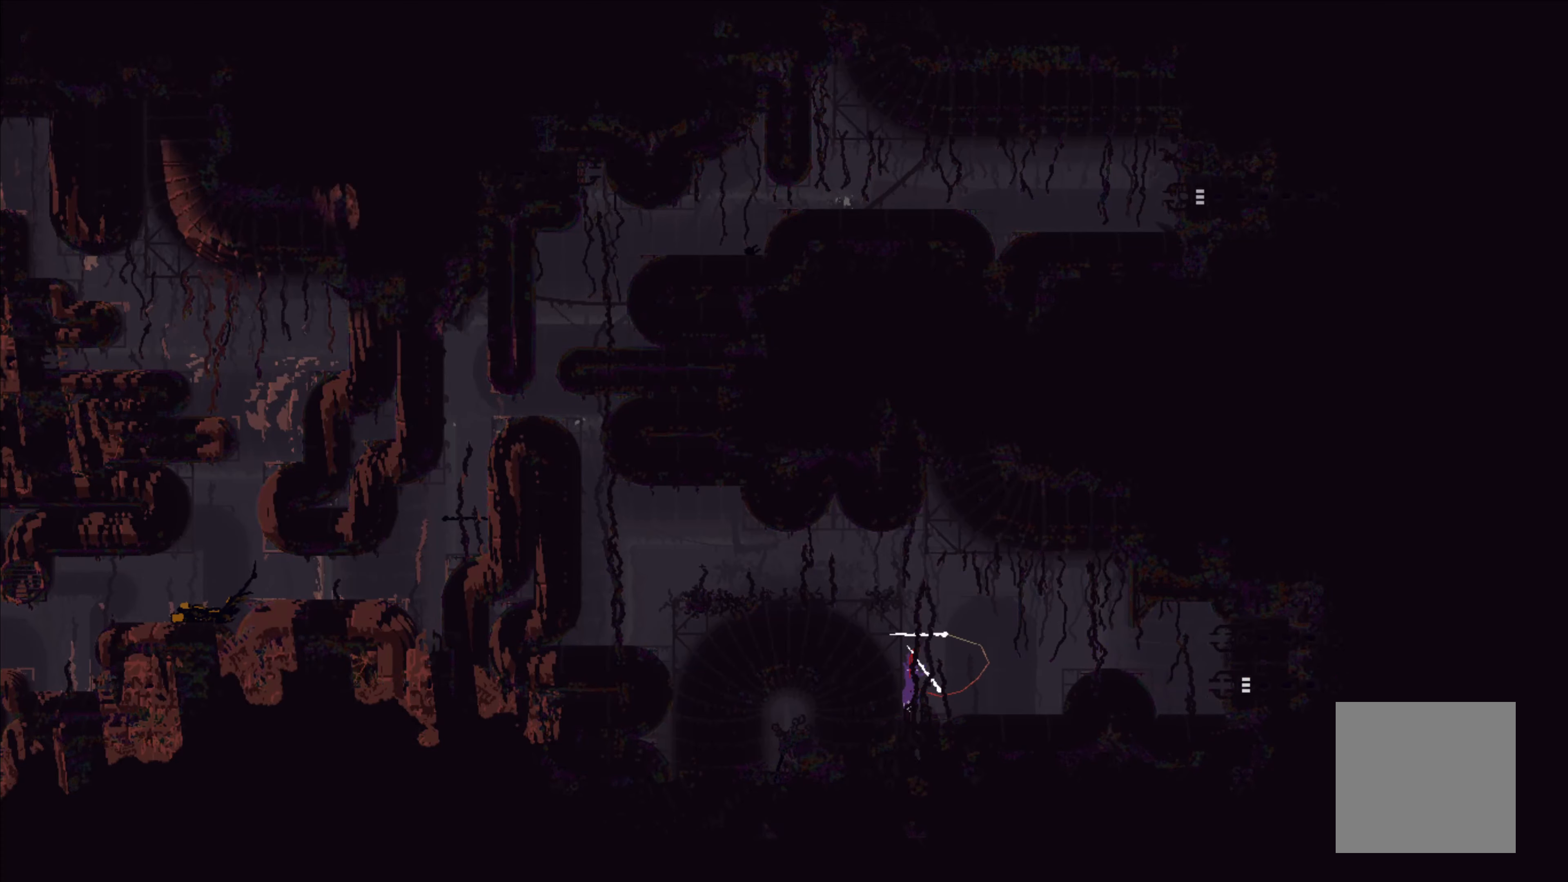
{"buttons": ["A"], "left_stick": "center", "events": [[150, "left_stick", "center"], [350, "A", "down"]]}
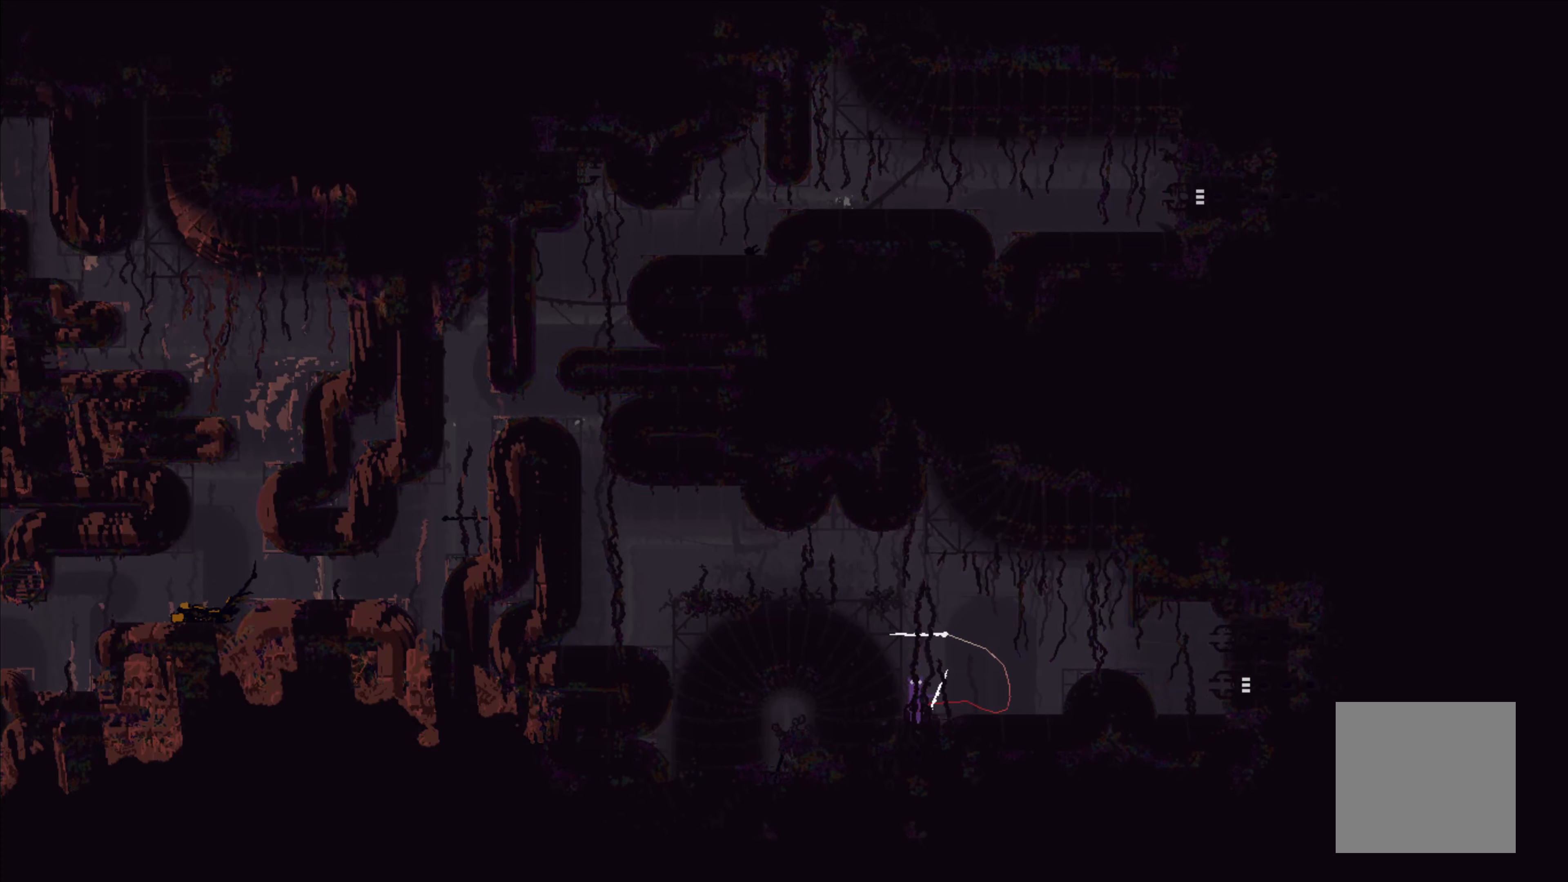
{"buttons": ["A"], "left_stick": "center", "events": [[66, "left_stick", "up"], [116, "A", "up"], [216, "left_stick", "center"], [416, "A", "down"]]}
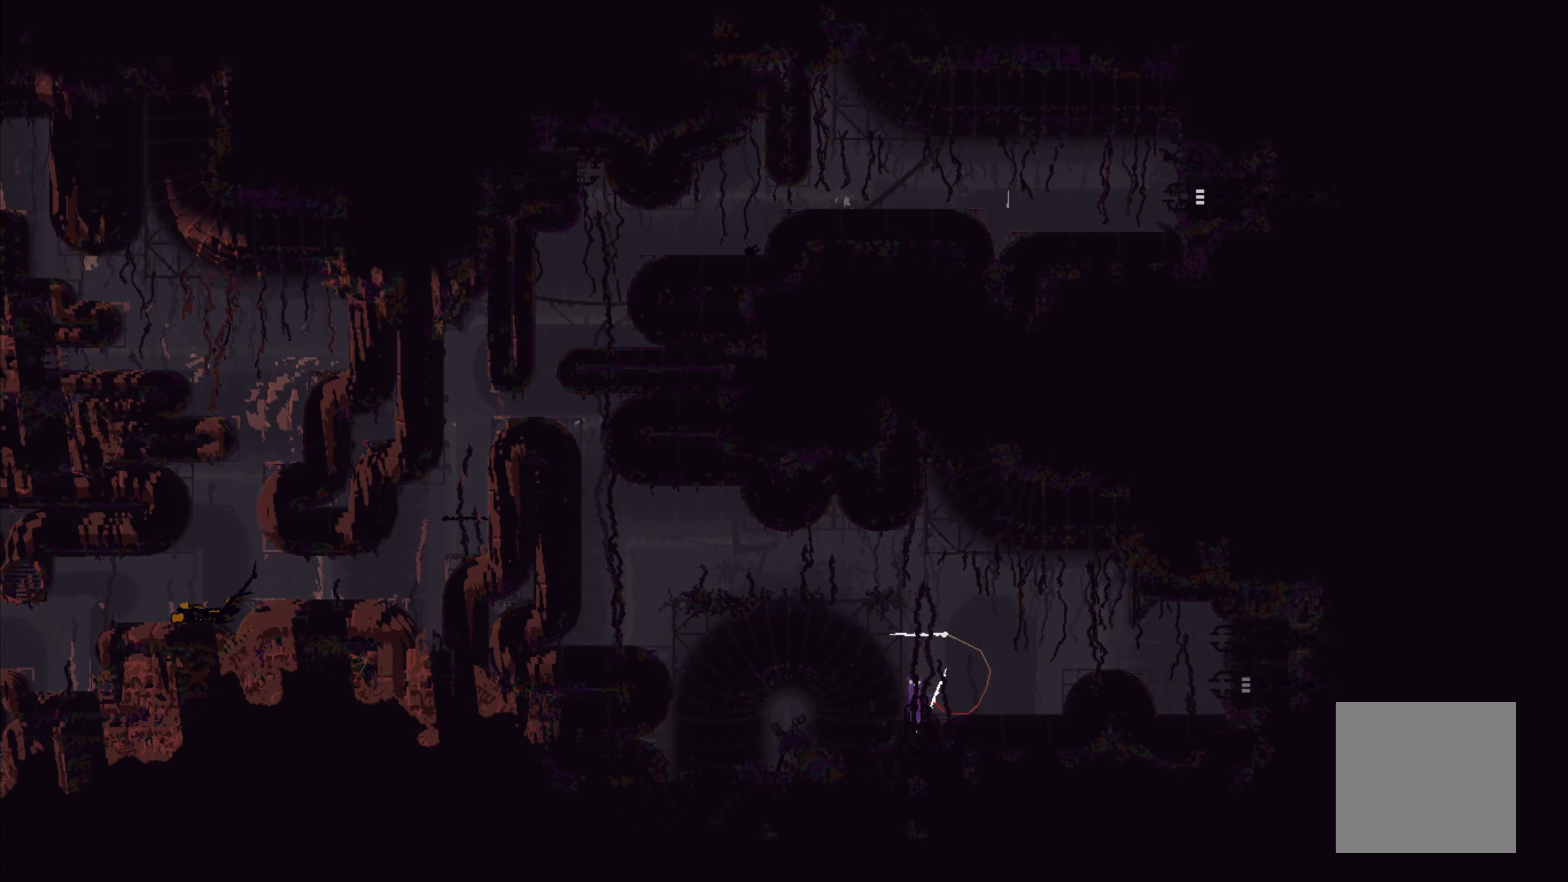
{"buttons": [], "left_stick": "right", "events": [[100, "left_stick", "up"], [266, "A", "up"], [283, "left_stick", "center"], [466, "left_stick", "right"]]}
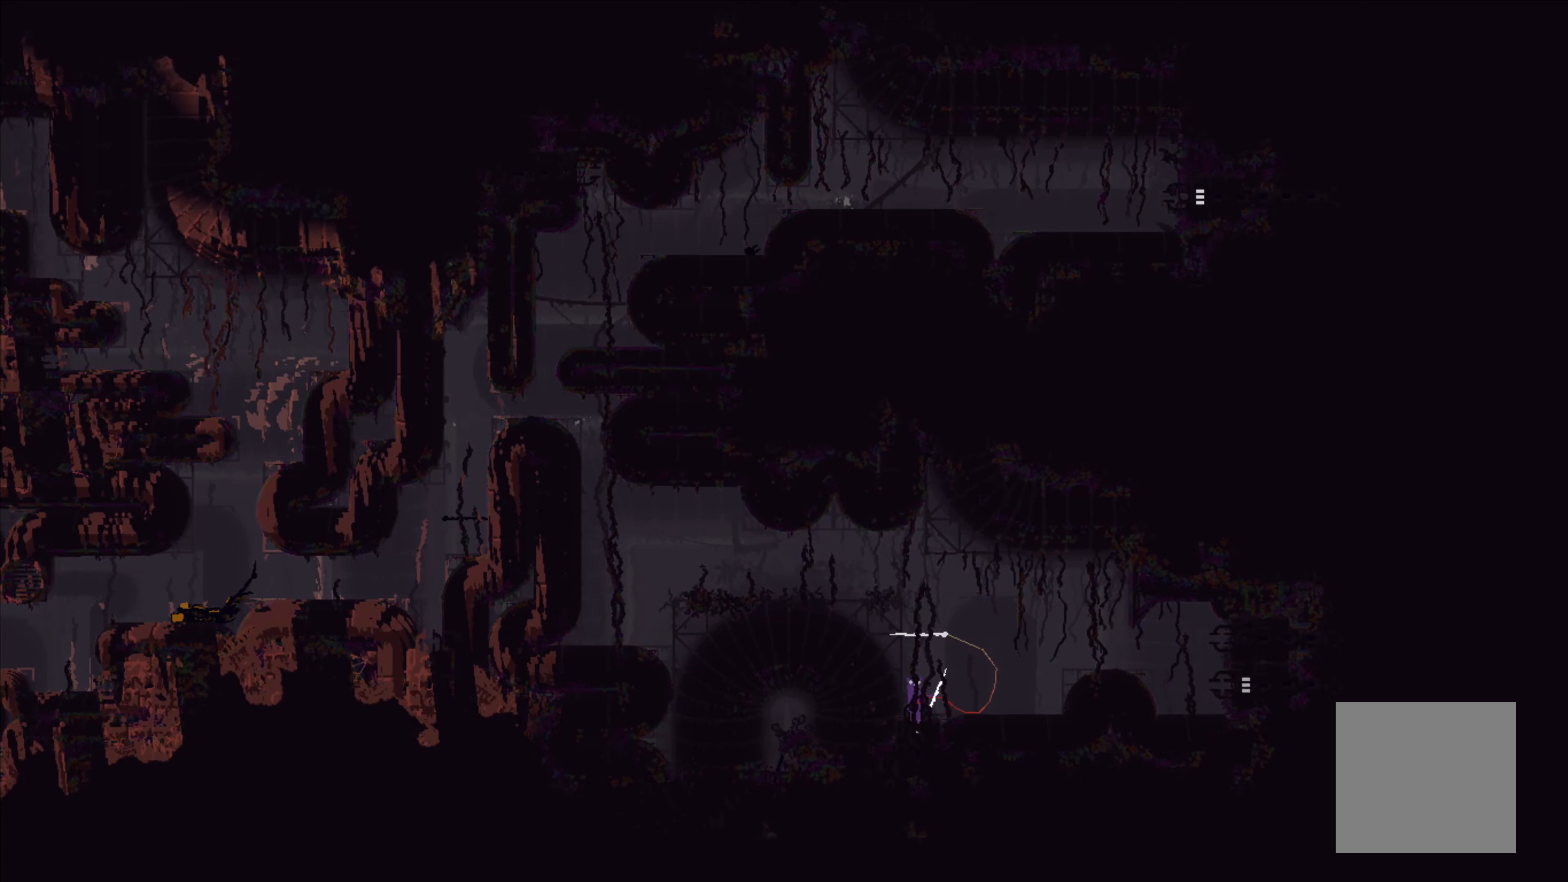
{"buttons": [], "left_stick": "center", "events": [[300, "left_stick", "up-right"], [400, "left_stick", "right"], [500, "left_stick", "center"]]}
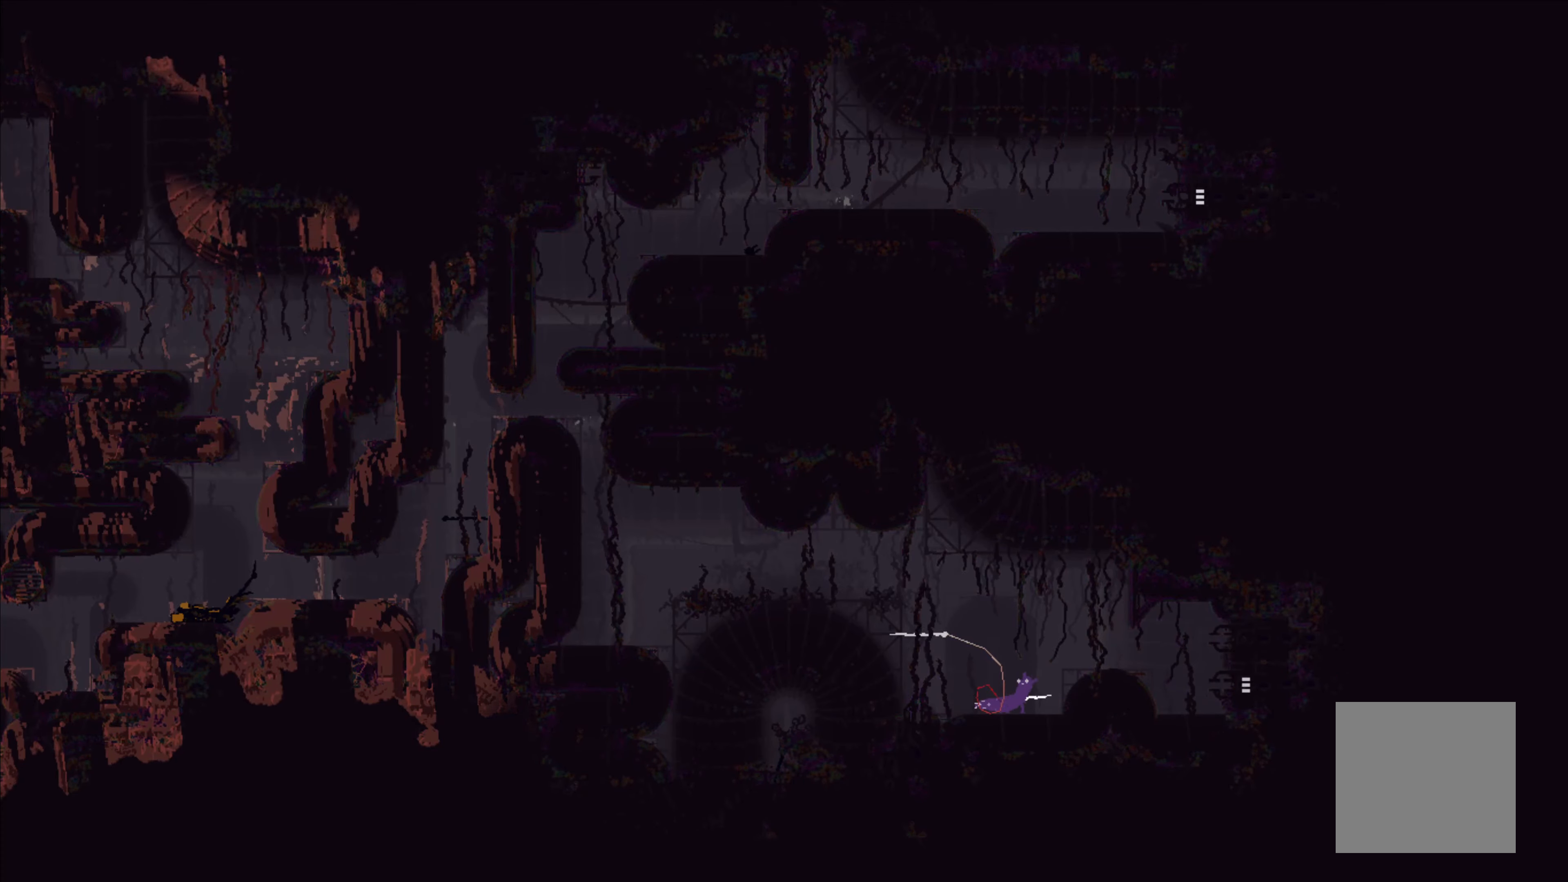
{"buttons": ["A"], "left_stick": "left", "events": [[200, "left_stick", "left"], [383, "A", "down"]]}
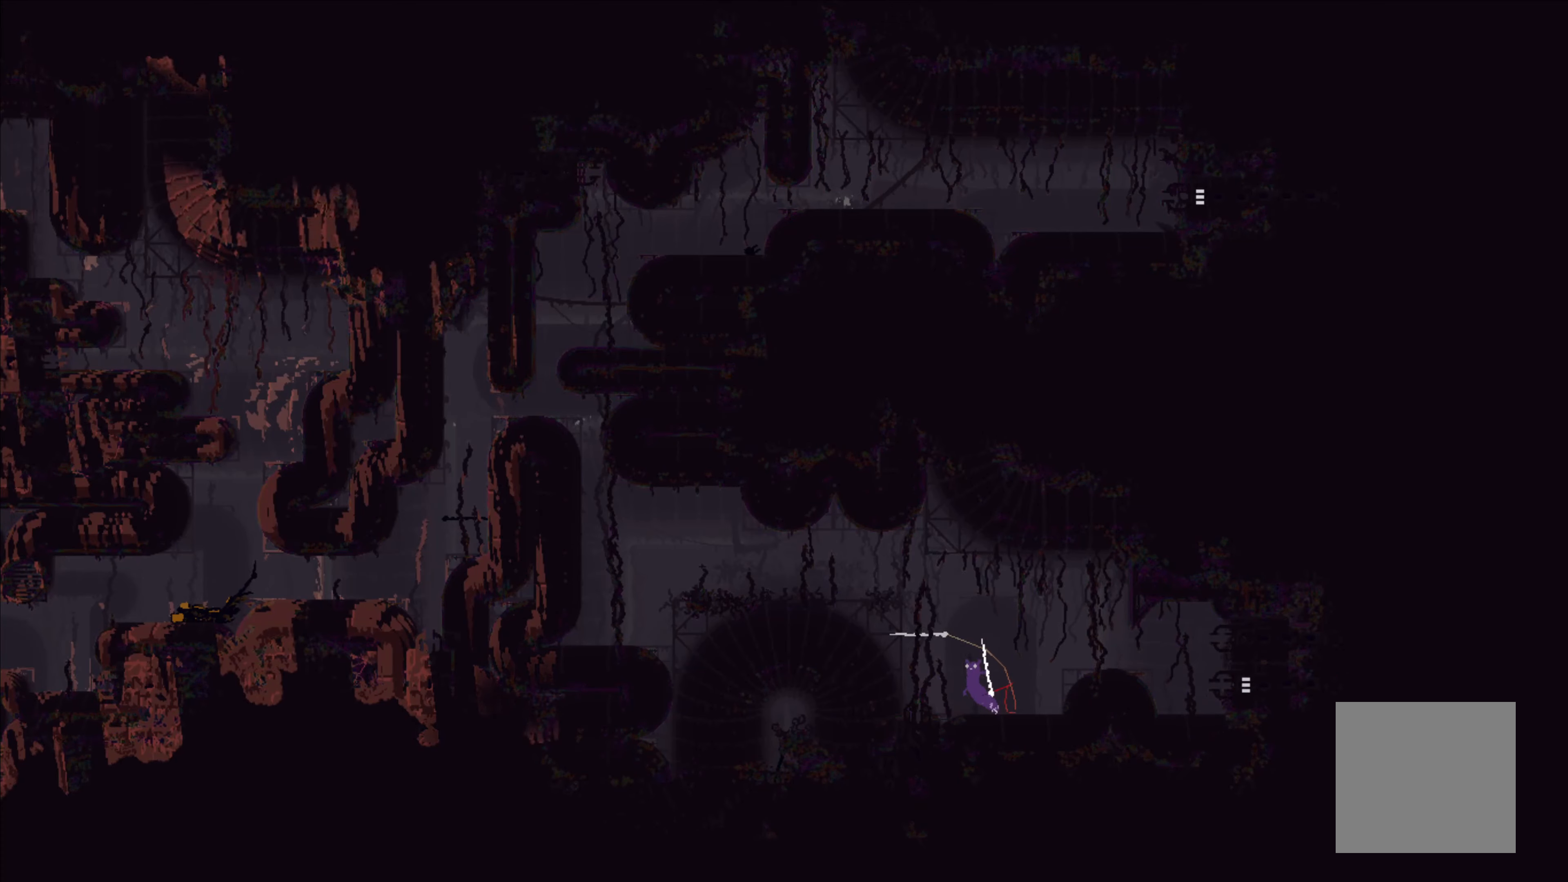
{"buttons": [], "left_stick": "up", "events": [[100, "left_stick", "up"], [233, "A", "up"], [317, "left_stick", "center"], [433, "left_stick", "up"]]}
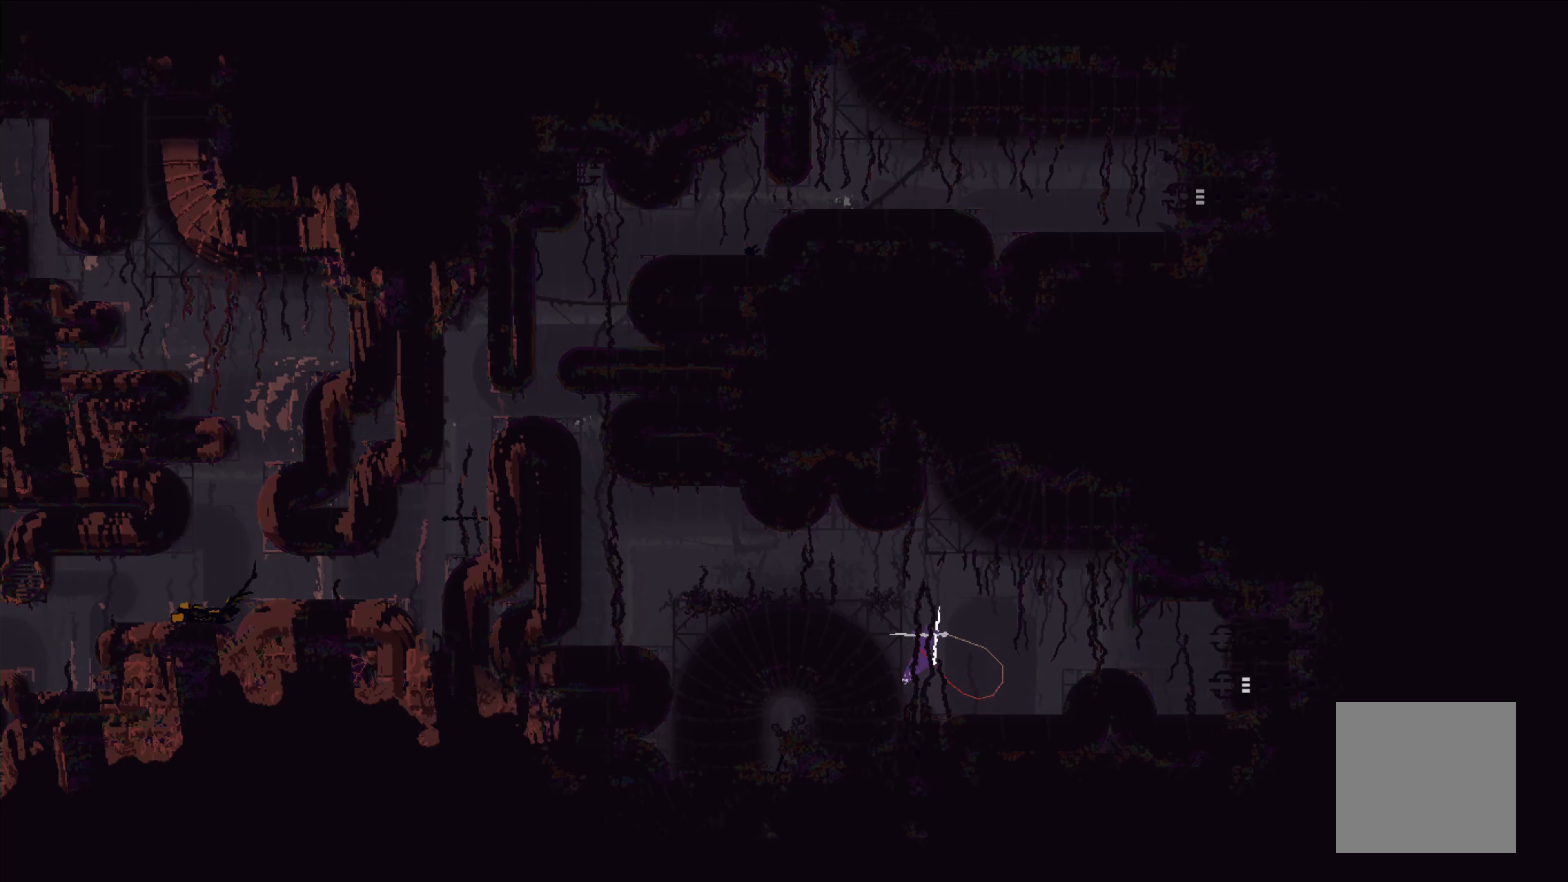
{"buttons": [], "left_stick": "up-left", "events": [[217, "left_stick", "up-left"]]}
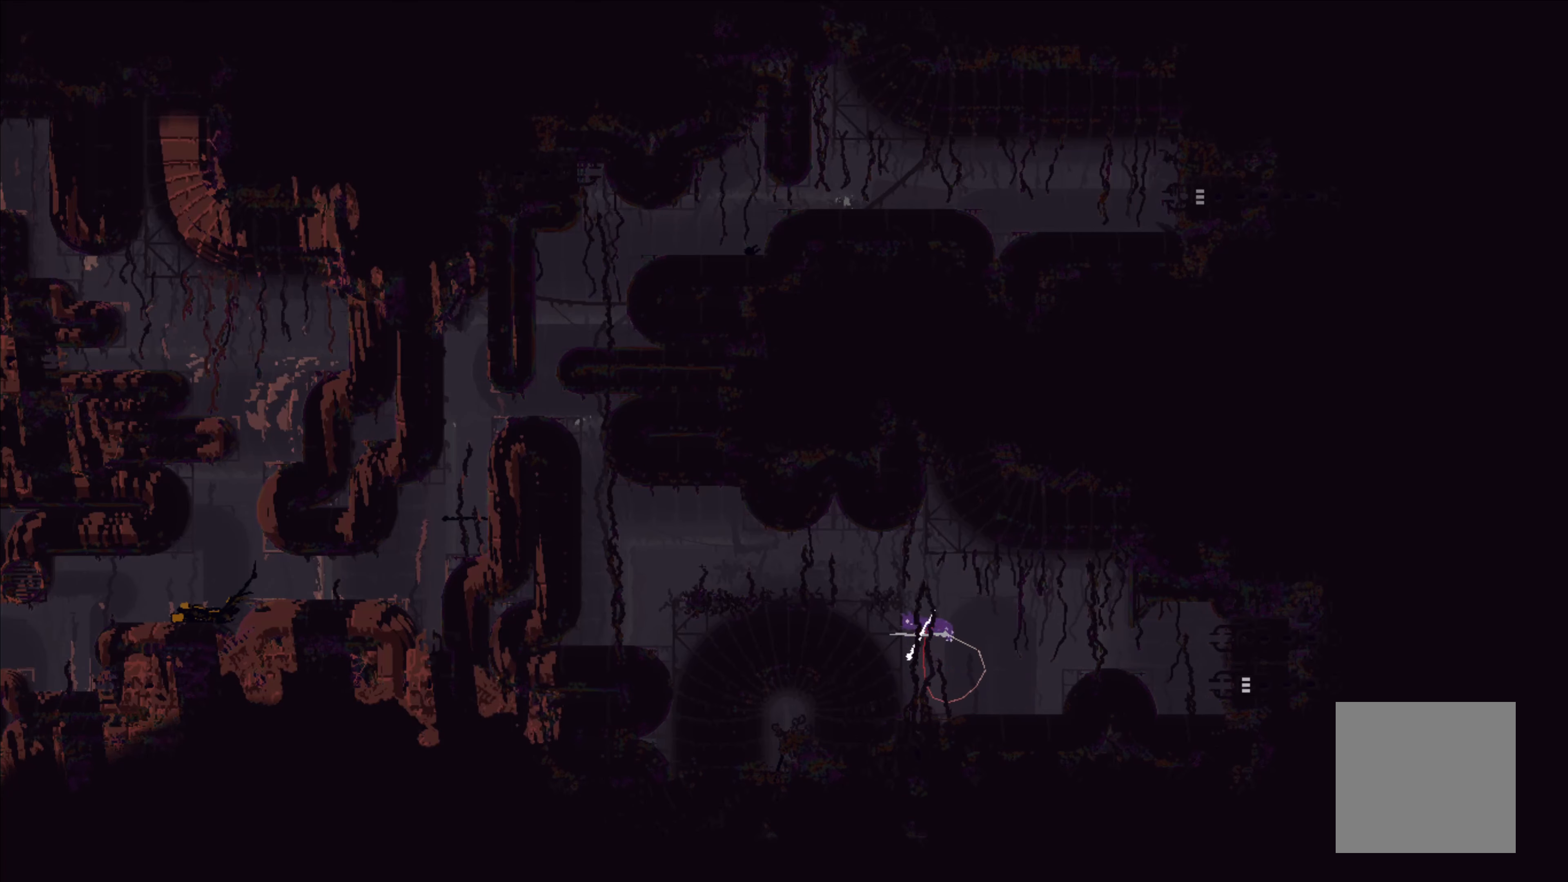
{"buttons": [], "left_stick": "up-left", "events": [[17, "A", "down"], [333, "A", "up"]]}
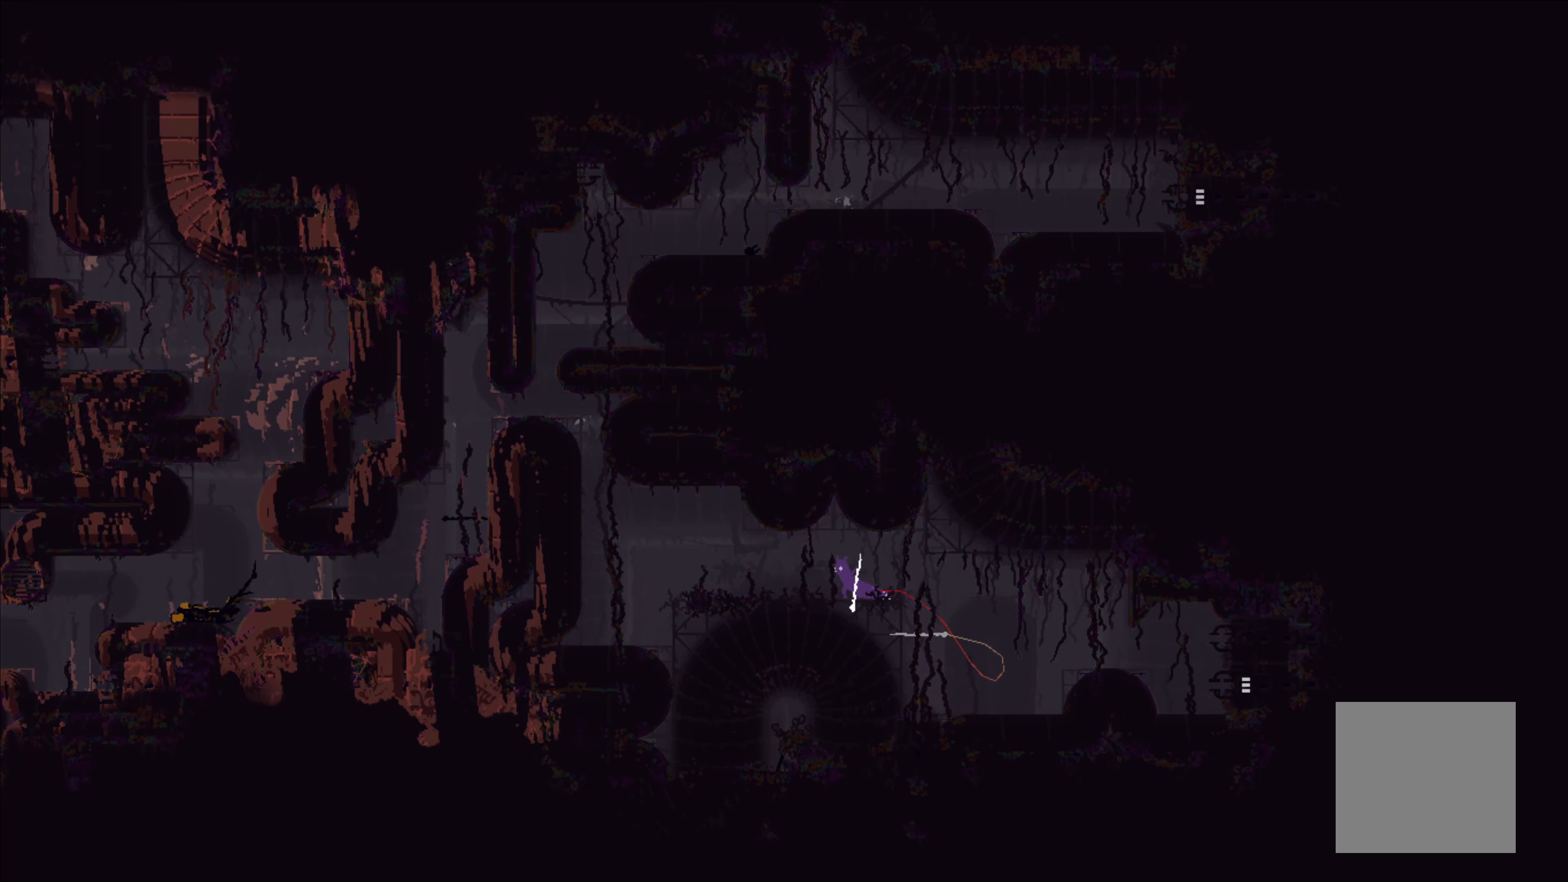
{"buttons": [], "left_stick": "up-left", "events": []}
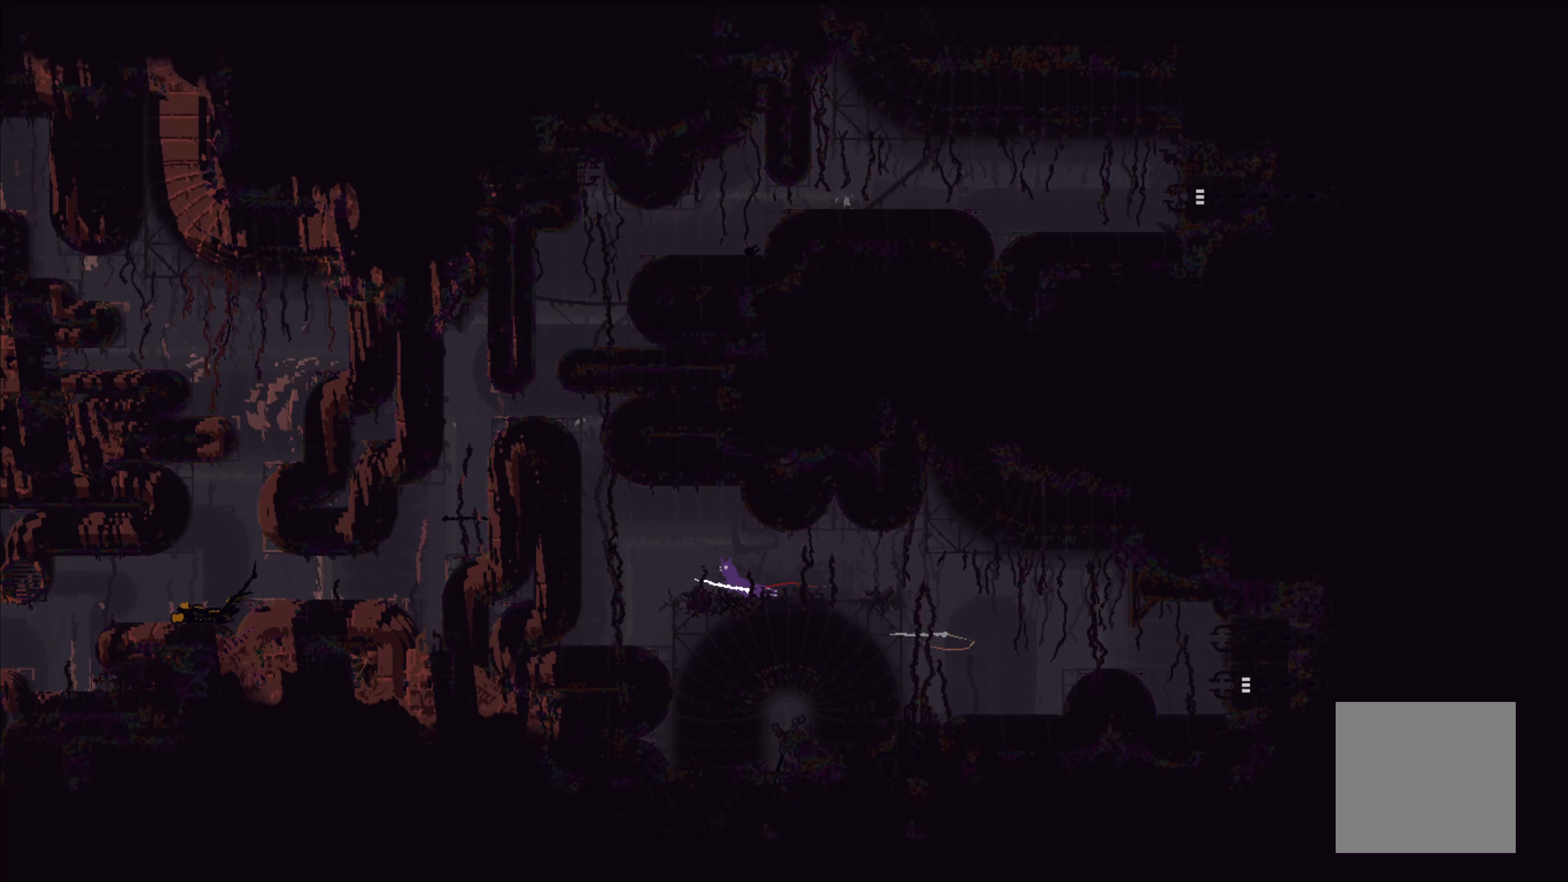
{"buttons": ["A"], "left_stick": "up-left", "events": [[100, "A", "down"]]}
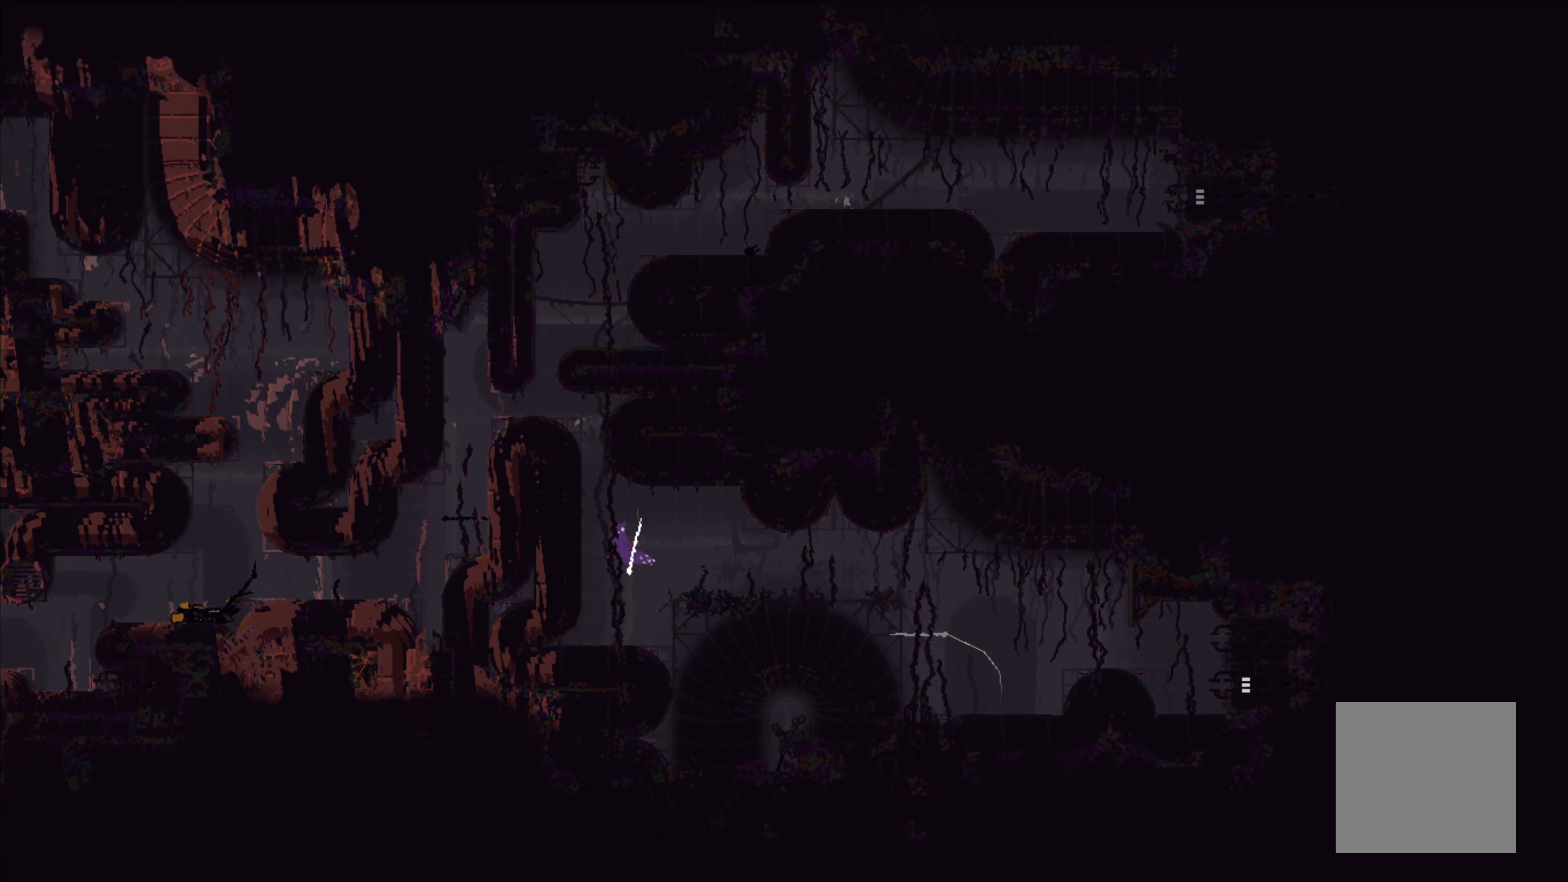
{"buttons": [], "left_stick": "center", "events": [[50, "A", "up"], [50, "B", "down"], [100, "left_stick", "up"], [167, "B", "up"], [483, "left_stick", "center"]]}
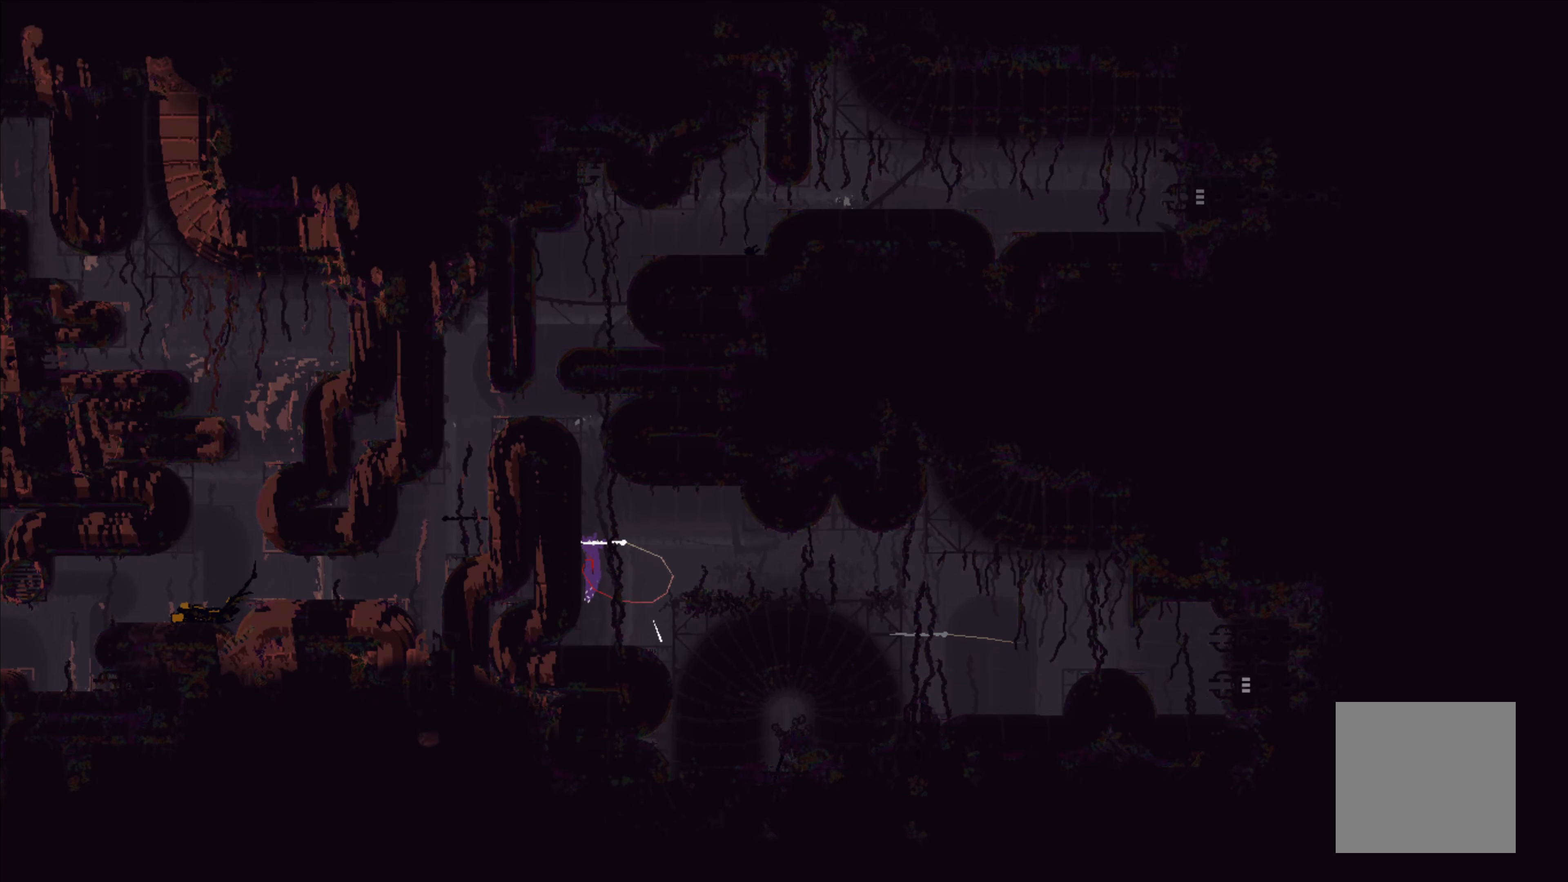
{"buttons": [], "left_stick": "up-left", "events": [[133, "left_stick", "up"], [467, "left_stick", "up-left"]]}
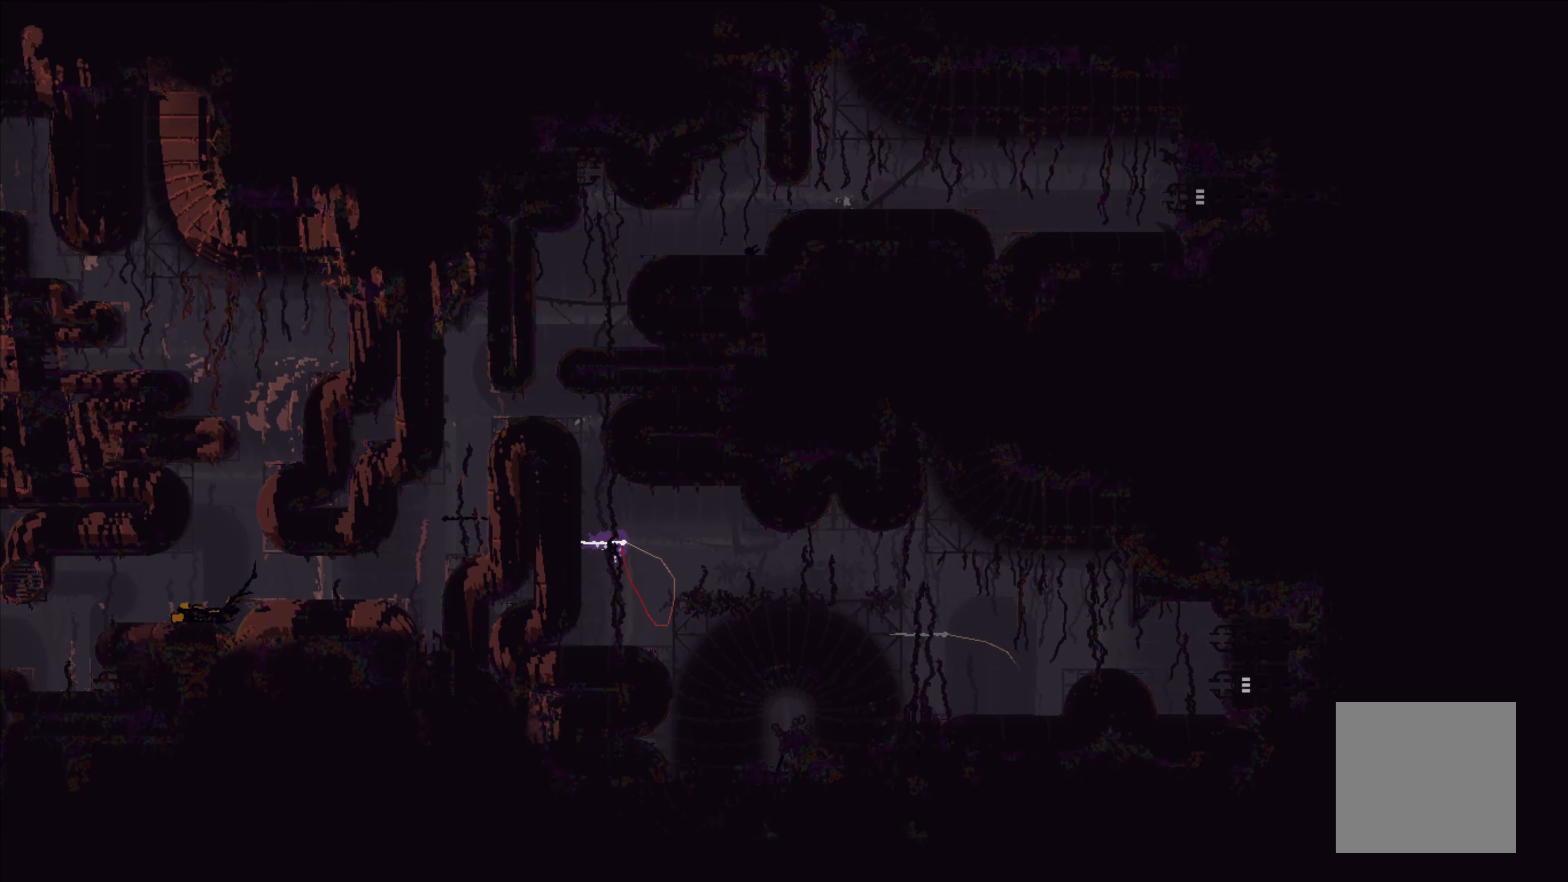
{"buttons": ["A"], "left_stick": "up", "events": [[283, "A", "down"], [400, "left_stick", "up"]]}
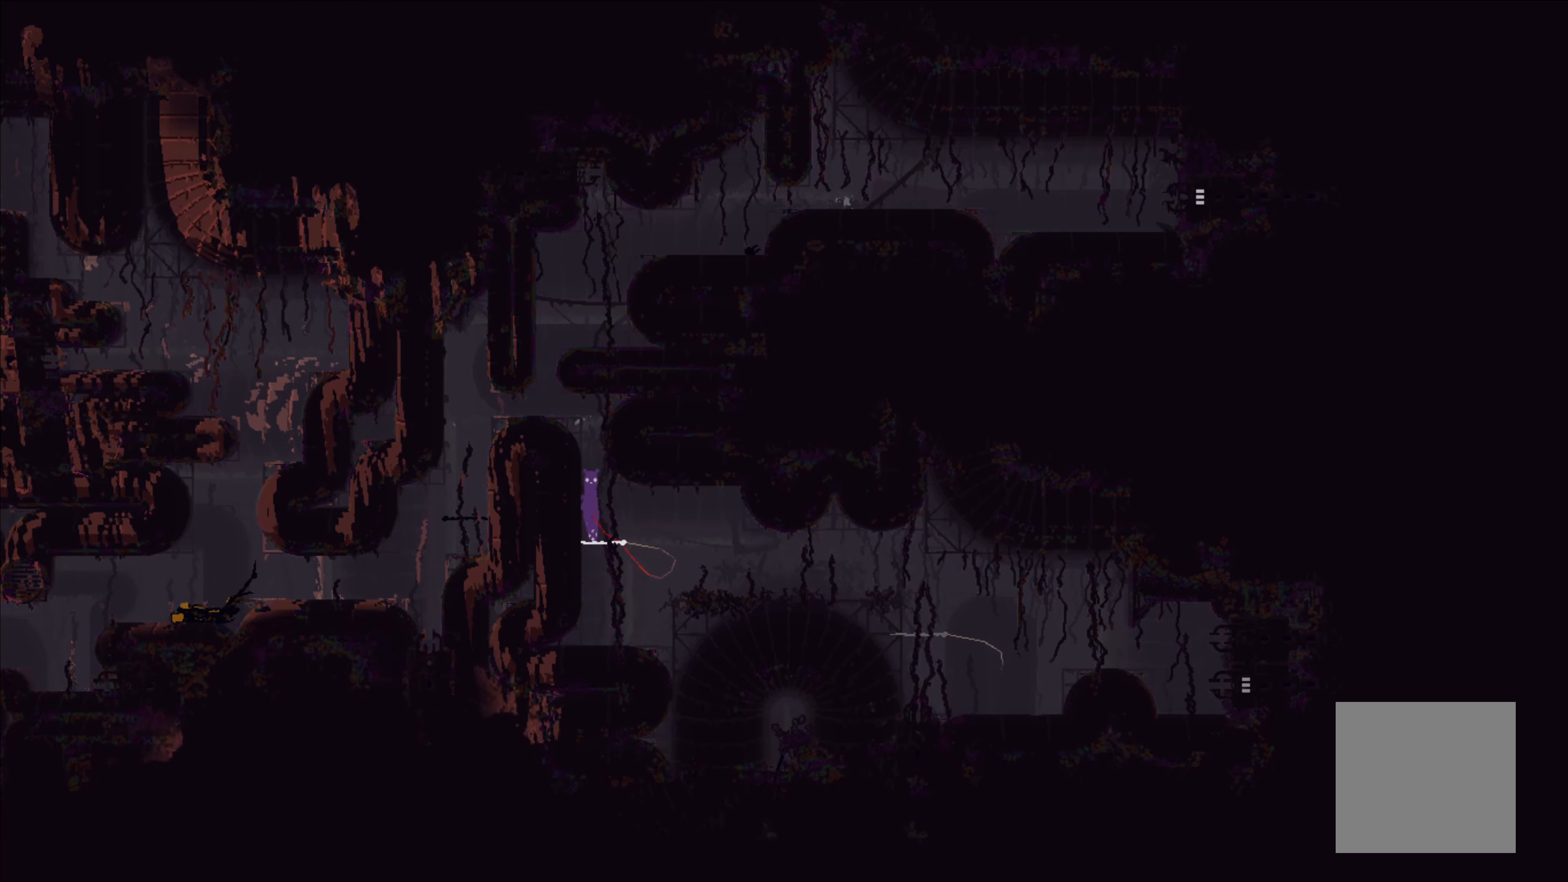
{"buttons": [], "left_stick": "up", "events": [[83, "A", "up"]]}
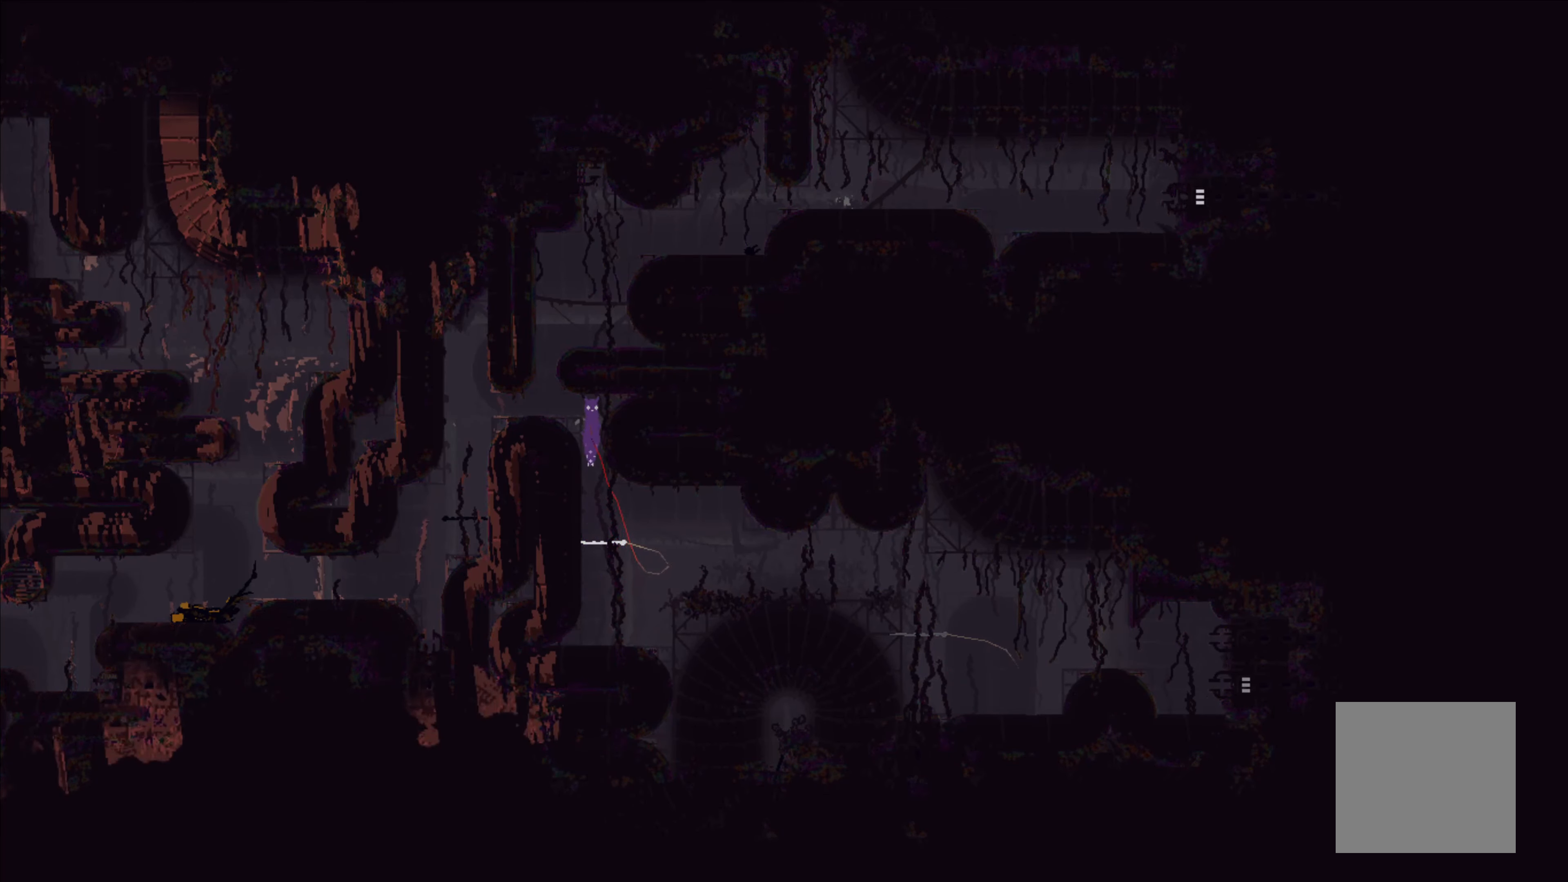
{"buttons": [], "left_stick": "up", "events": [[17, "left_stick", "up-left"], [133, "left_stick", "left"], [433, "left_stick", "up"]]}
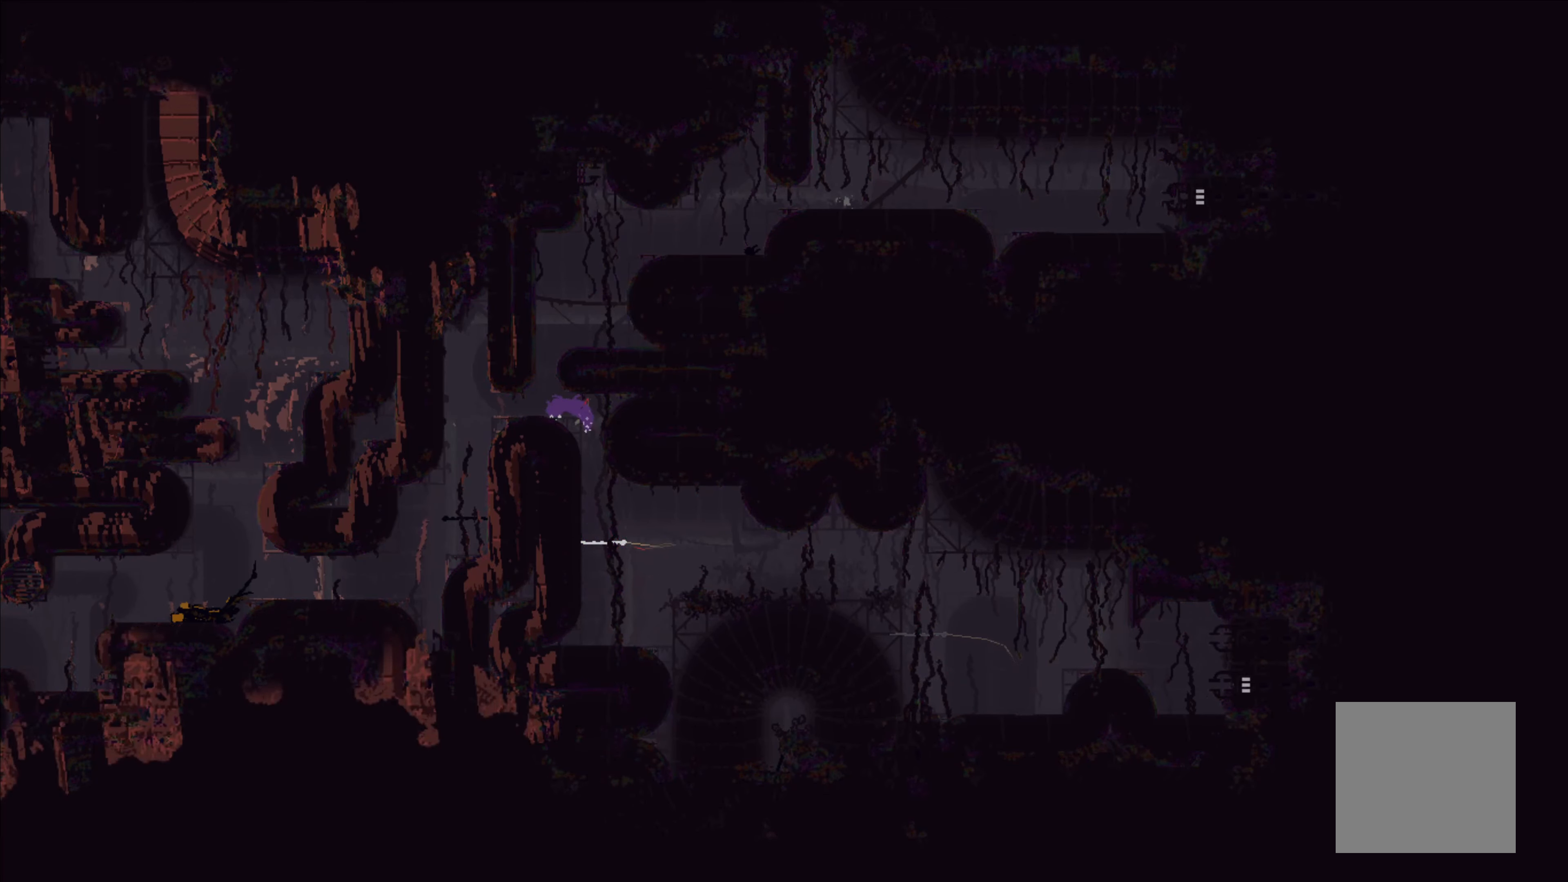
{"buttons": [], "left_stick": "up", "events": []}
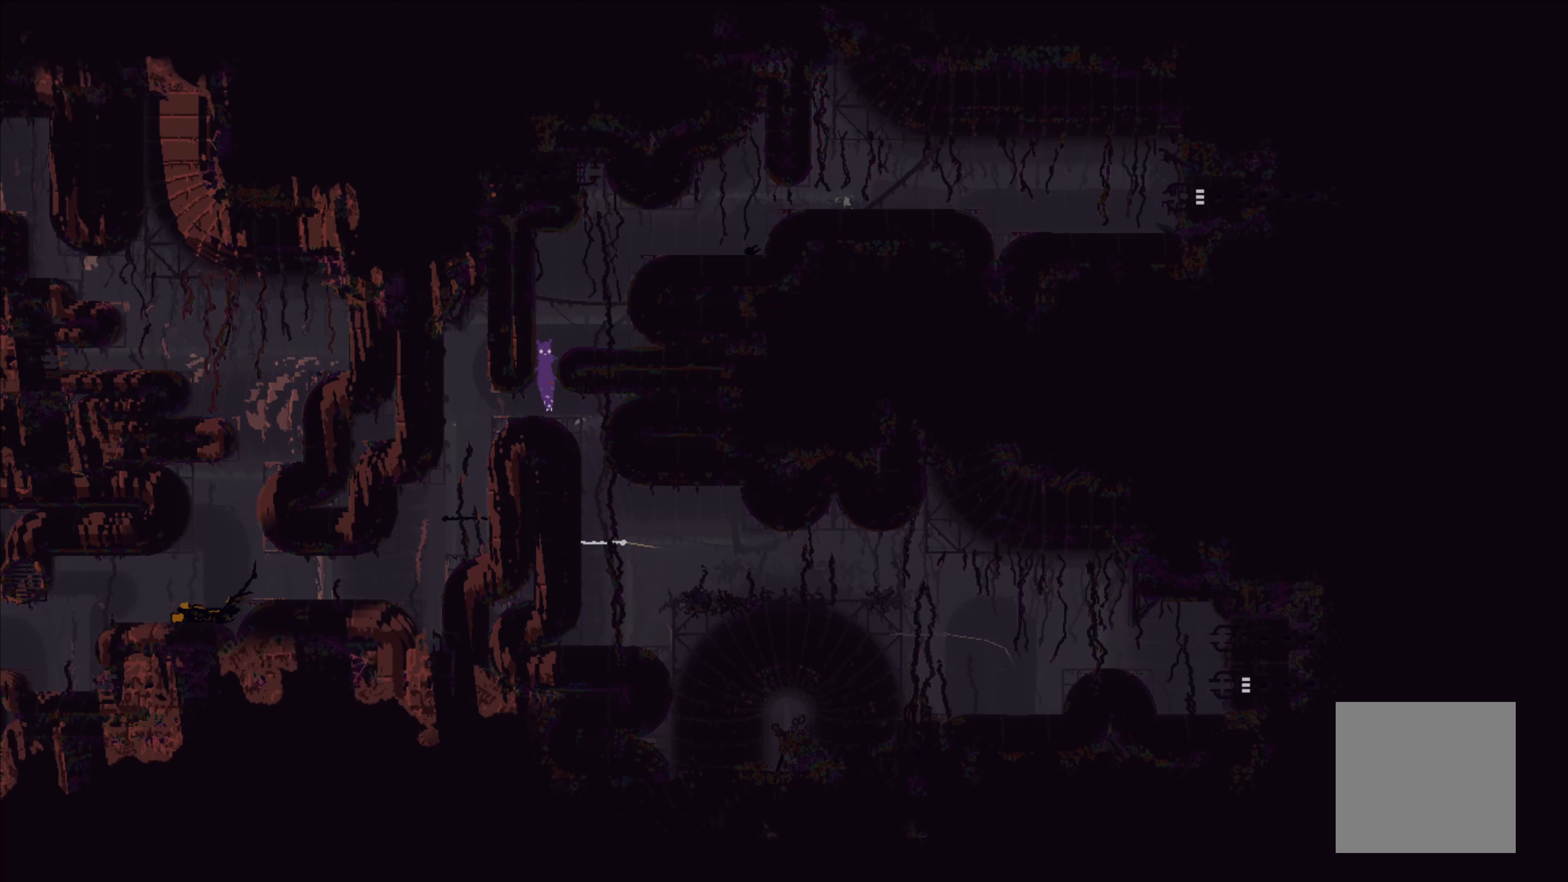
{"buttons": [], "left_stick": "up-right", "events": [[50, "A", "down"], [67, "left_stick", "up-right"], [284, "A", "up"]]}
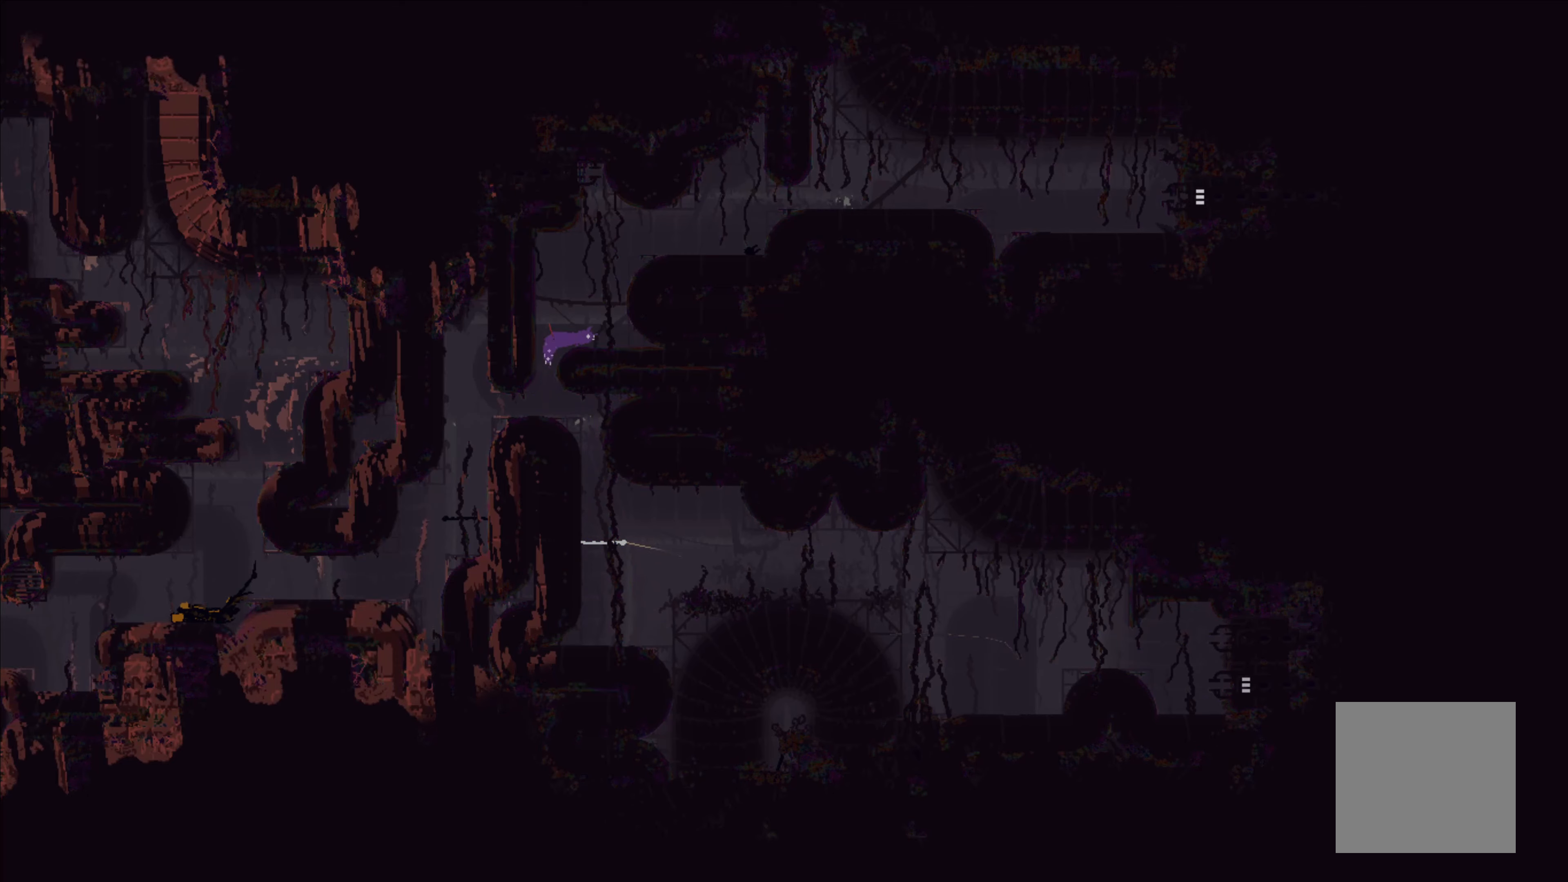
{"buttons": ["A"], "left_stick": "up-right", "events": [[100, "left_stick", "up"], [267, "left_stick", "up-right"], [317, "A", "down"]]}
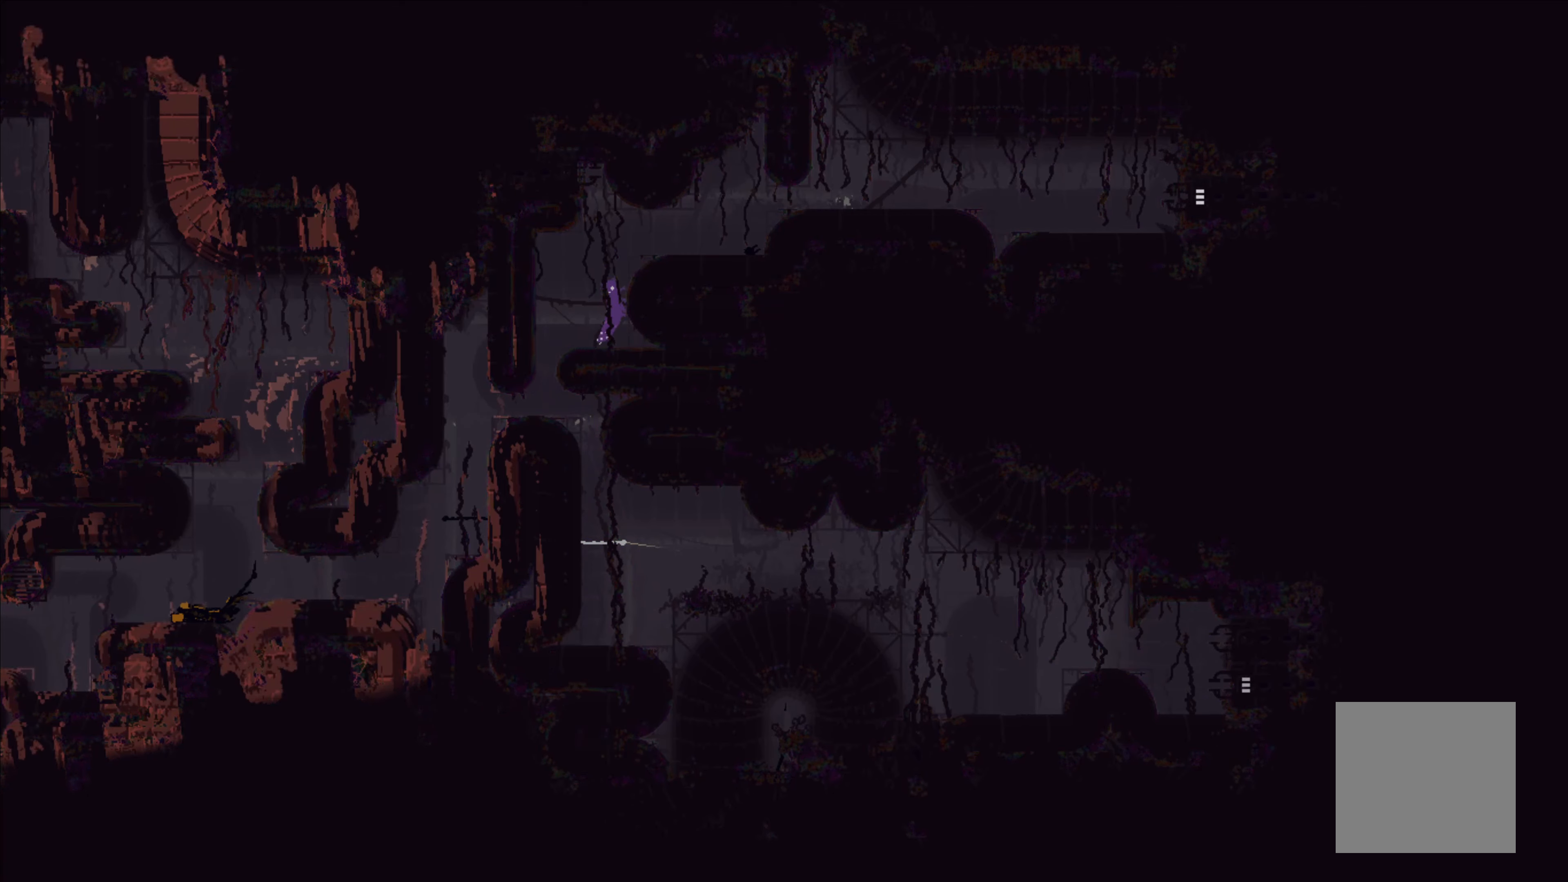
{"buttons": ["A"], "left_stick": "right", "events": [[217, "A", "up"], [267, "A", "down"], [384, "left_stick", "right"]]}
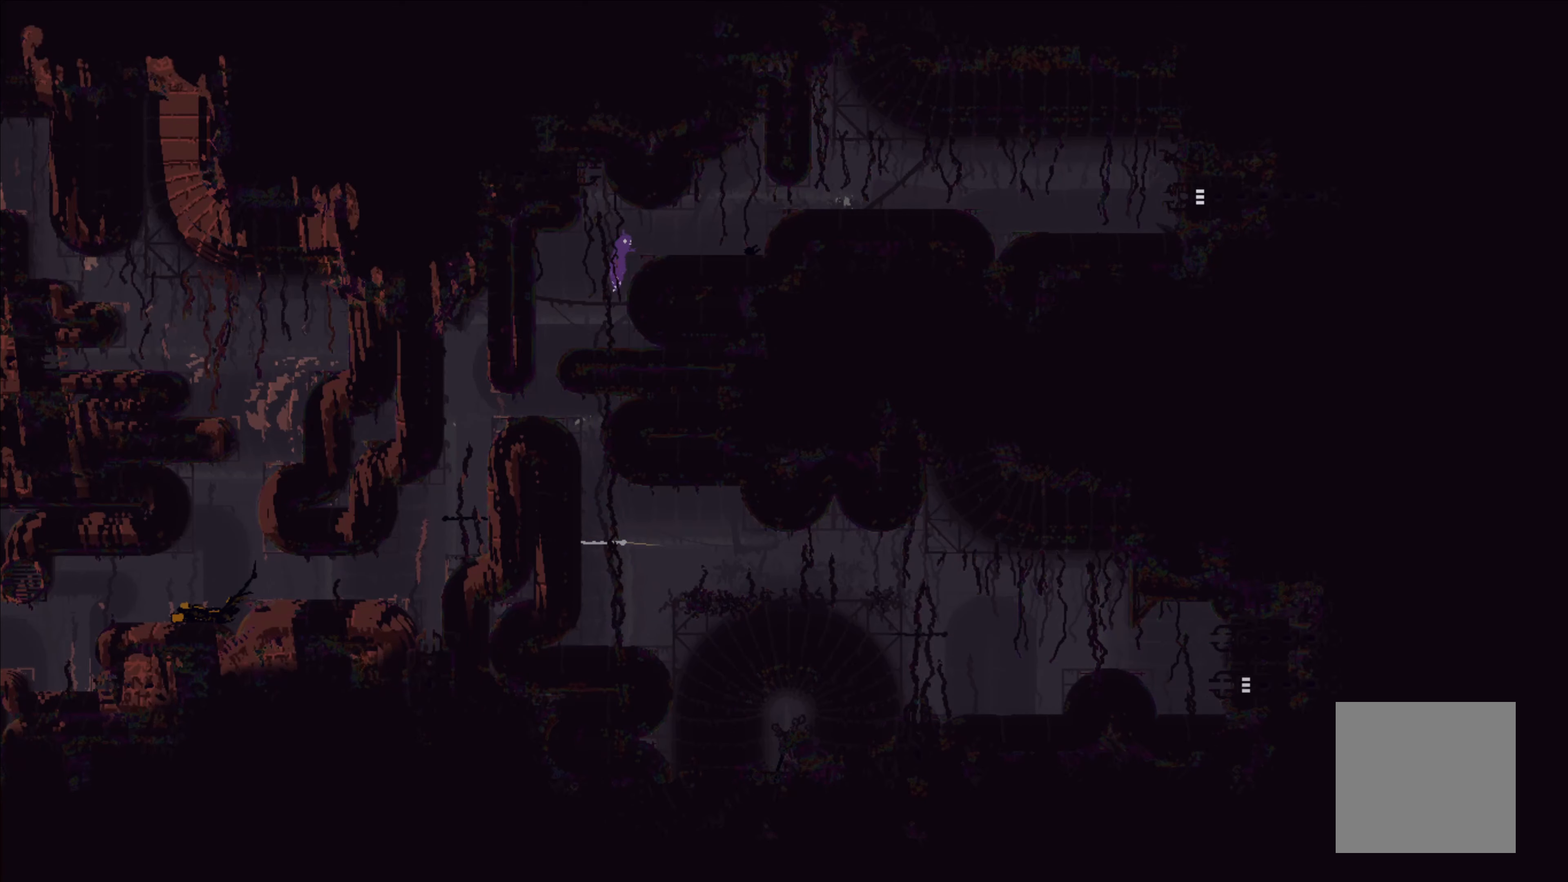
{"buttons": ["X"], "left_stick": "center", "events": [[100, "A", "up"], [317, "X", "down"], [400, "left_stick", "center"]]}